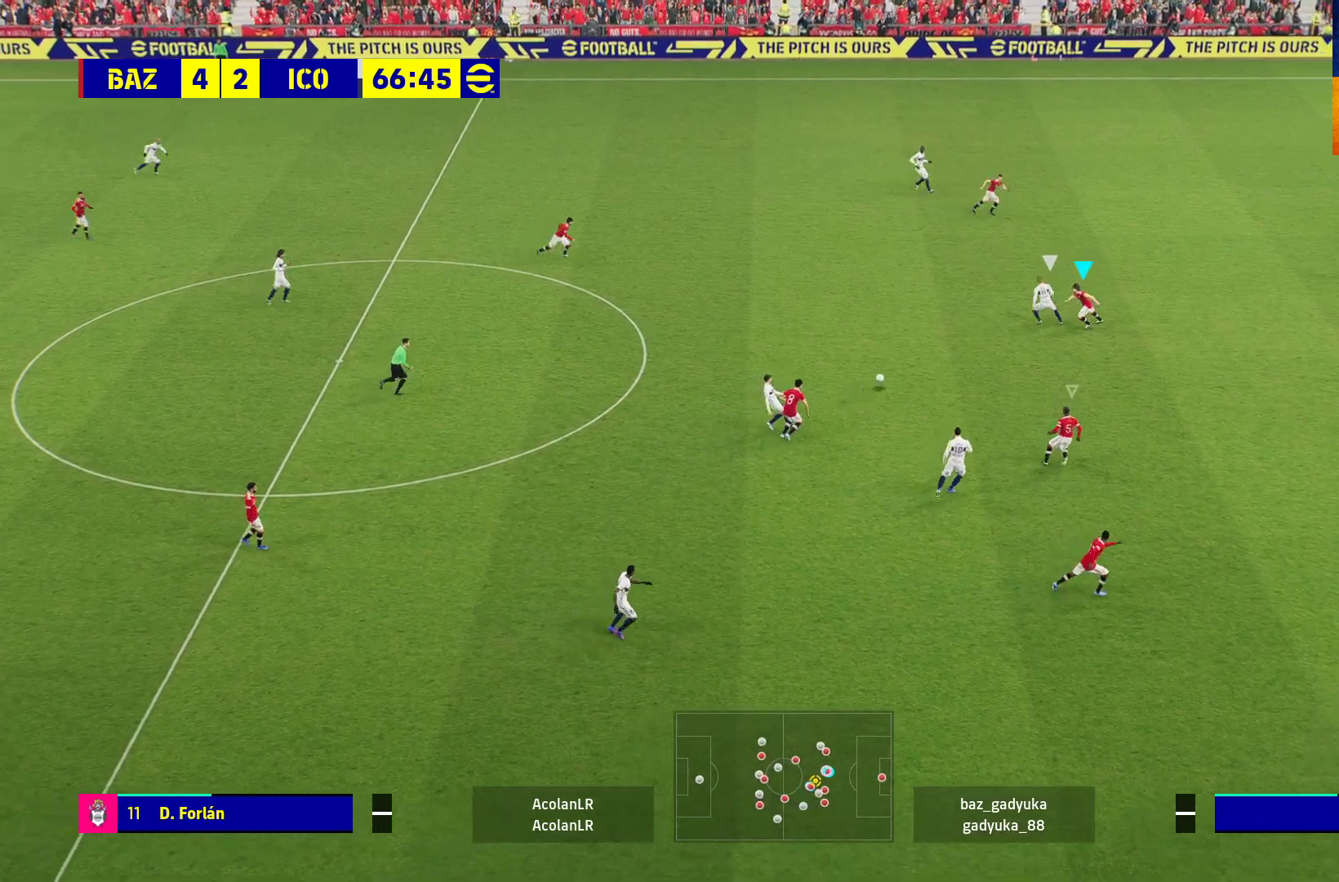
Gameplay with a controller (Xbox layout); each line is a JSON object with the inputs held at the frame after it. "events" lists button and stick changes between this image and that frame as [ms after this image, input, new state], when the widget could be followed in between.
{"buttons": ["A", "R1"], "left_stick": "center", "right_stick": "center", "events": [[33, "left_stick", "center"]]}
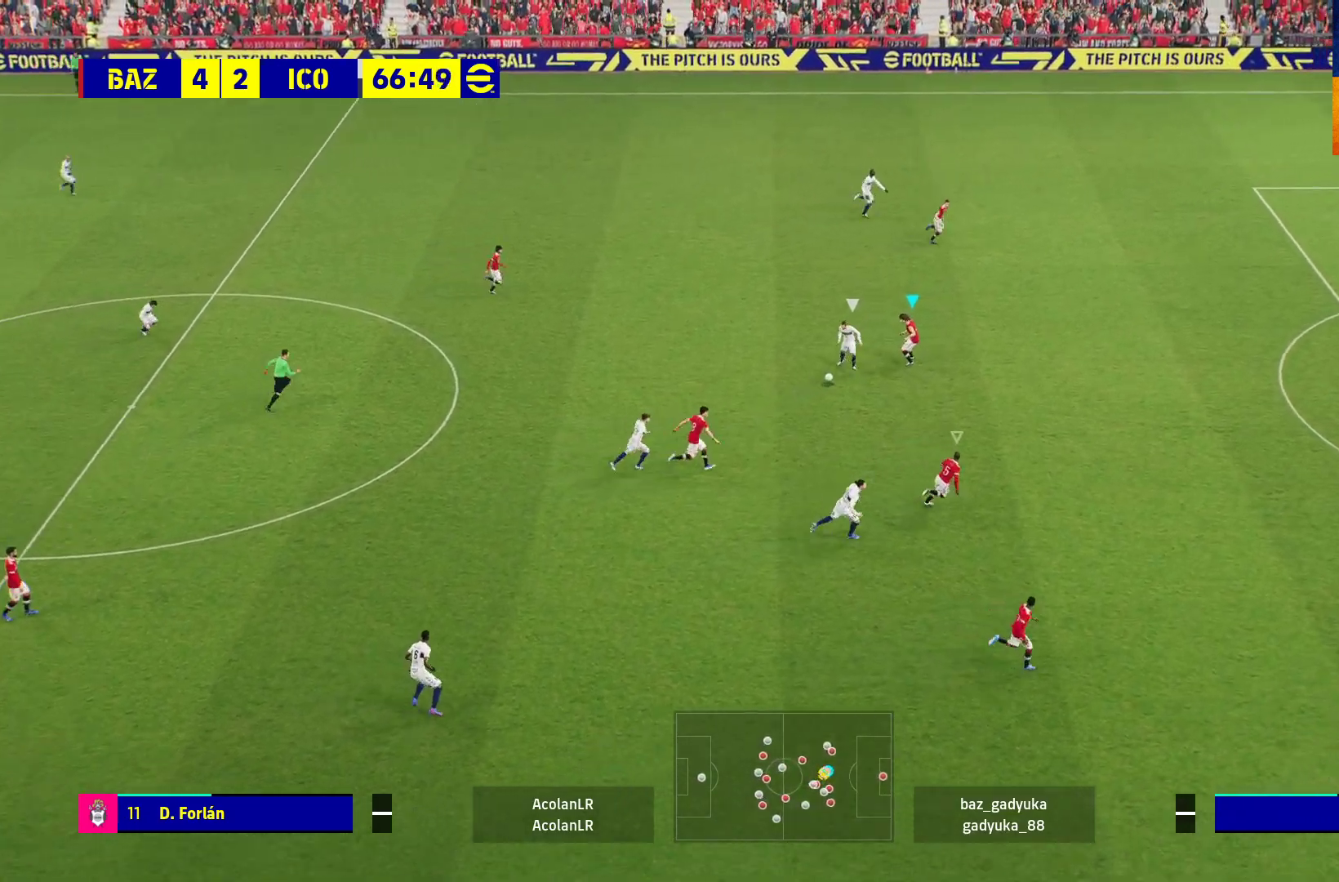
{"buttons": ["A", "R1"], "left_stick": "right", "right_stick": "center", "events": [[367, "left_stick", "right"]]}
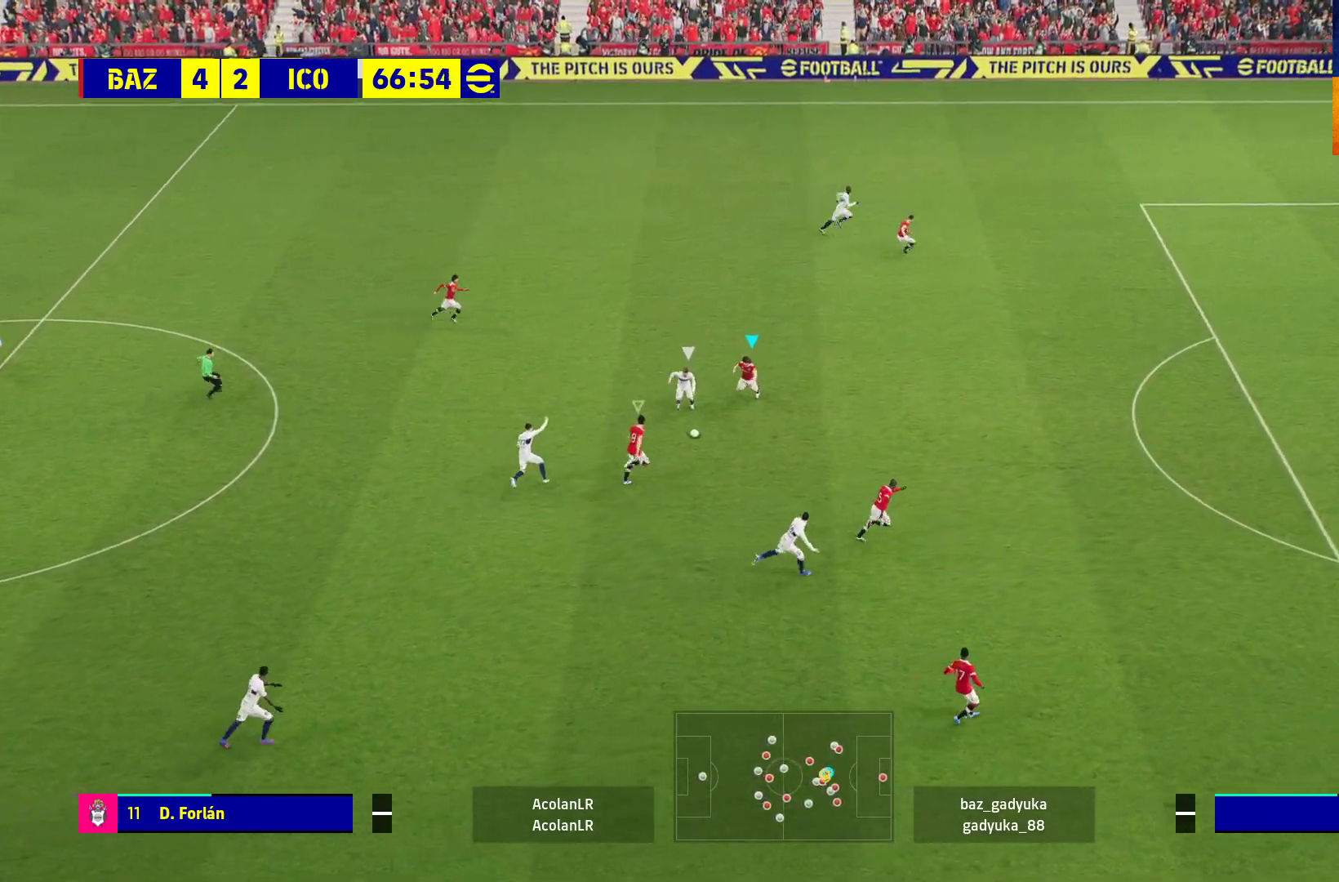
{"buttons": ["A", "R1"], "left_stick": "up-right", "right_stick": "center", "events": [[17, "left_stick", "up-right"]]}
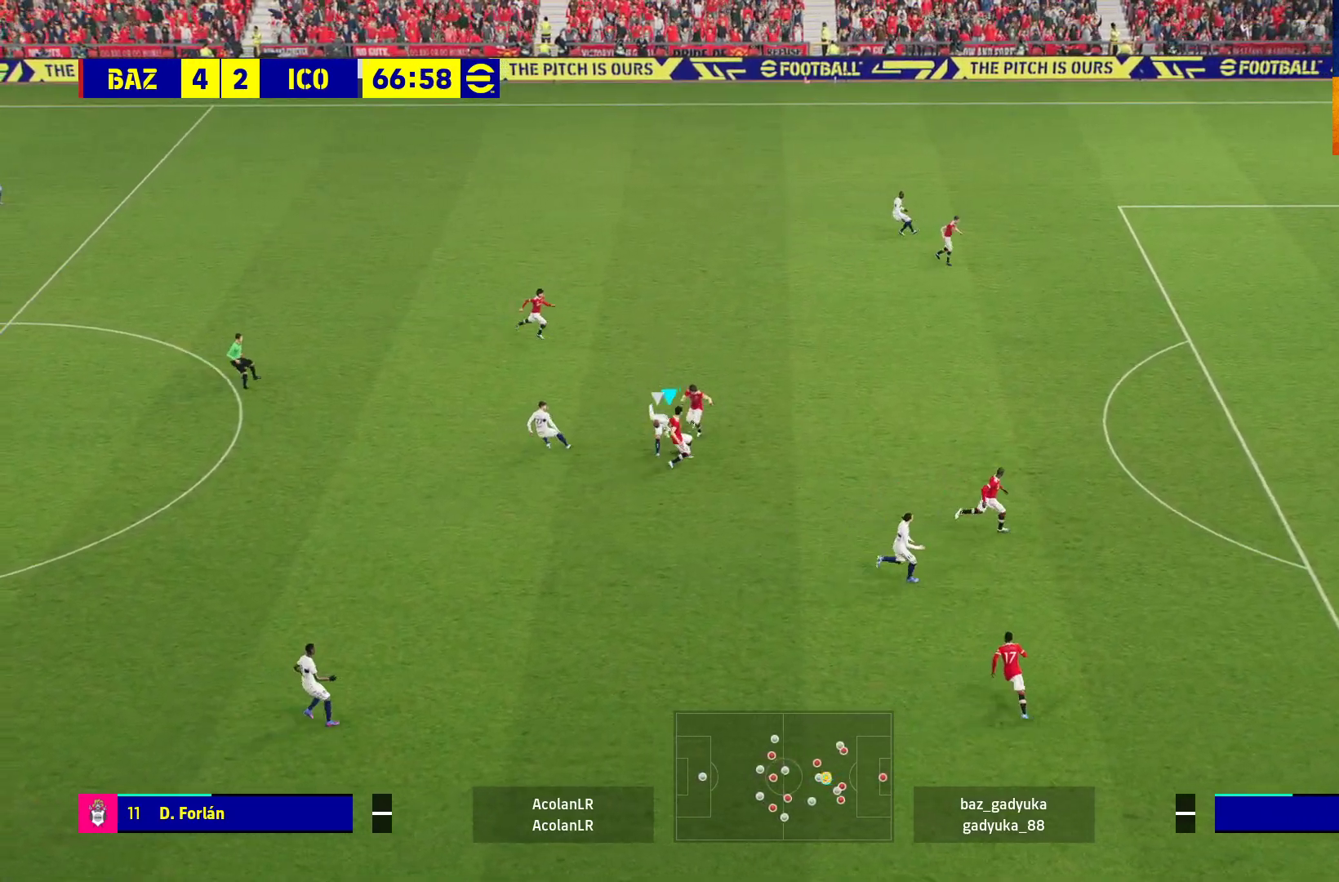
{"buttons": [], "left_stick": "up", "right_stick": "center", "events": [[150, "A", "up"], [233, "R1", "up"], [500, "left_stick", "up"]]}
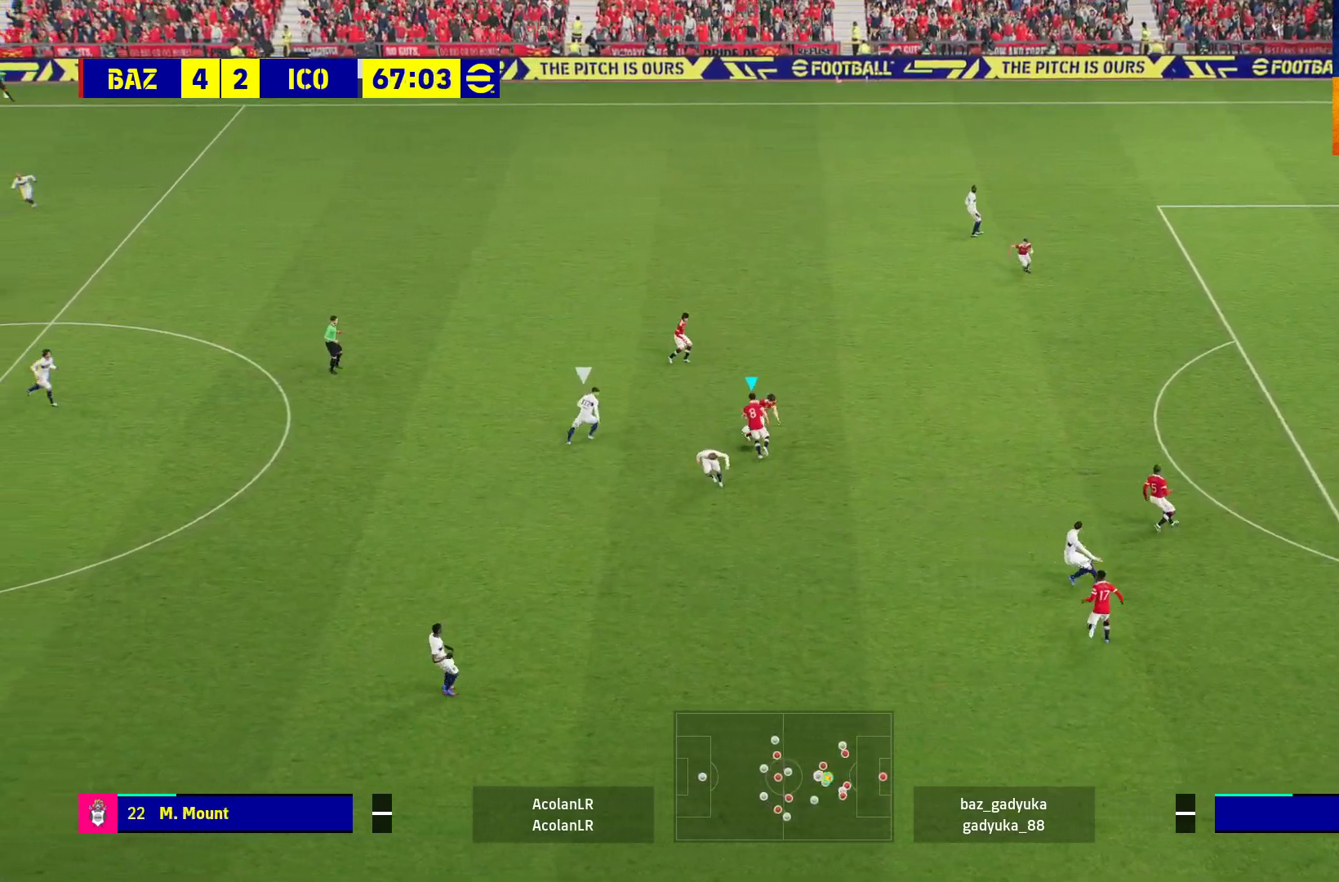
{"buttons": ["R2"], "left_stick": "up-left", "right_stick": "center", "events": [[317, "R2", "down"], [383, "A", "down"], [417, "left_stick", "up-left"], [500, "A", "up"]]}
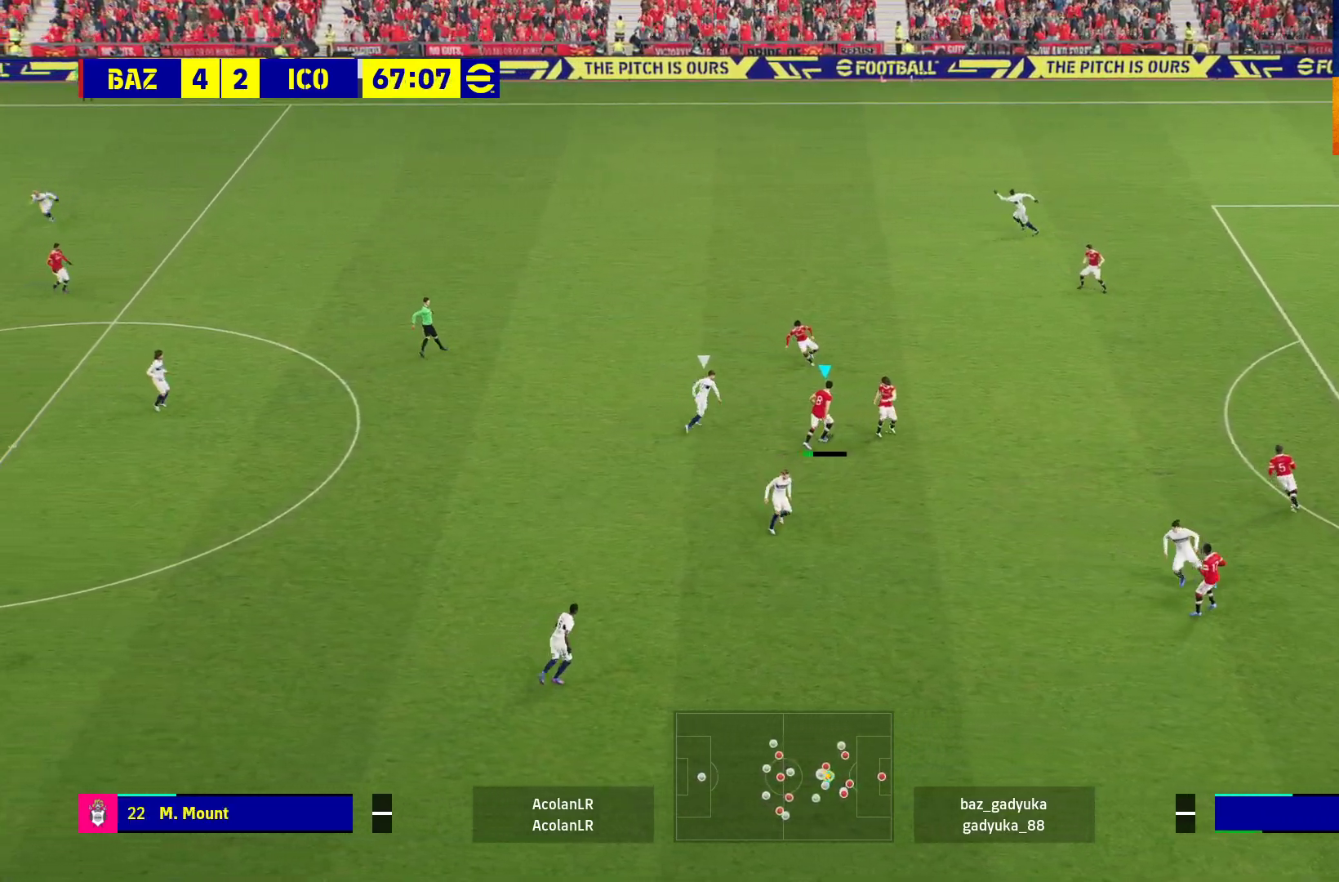
{"buttons": ["L3"], "left_stick": "up-left", "right_stick": "center", "events": [[300, "L3", "down"], [483, "R2", "up"]]}
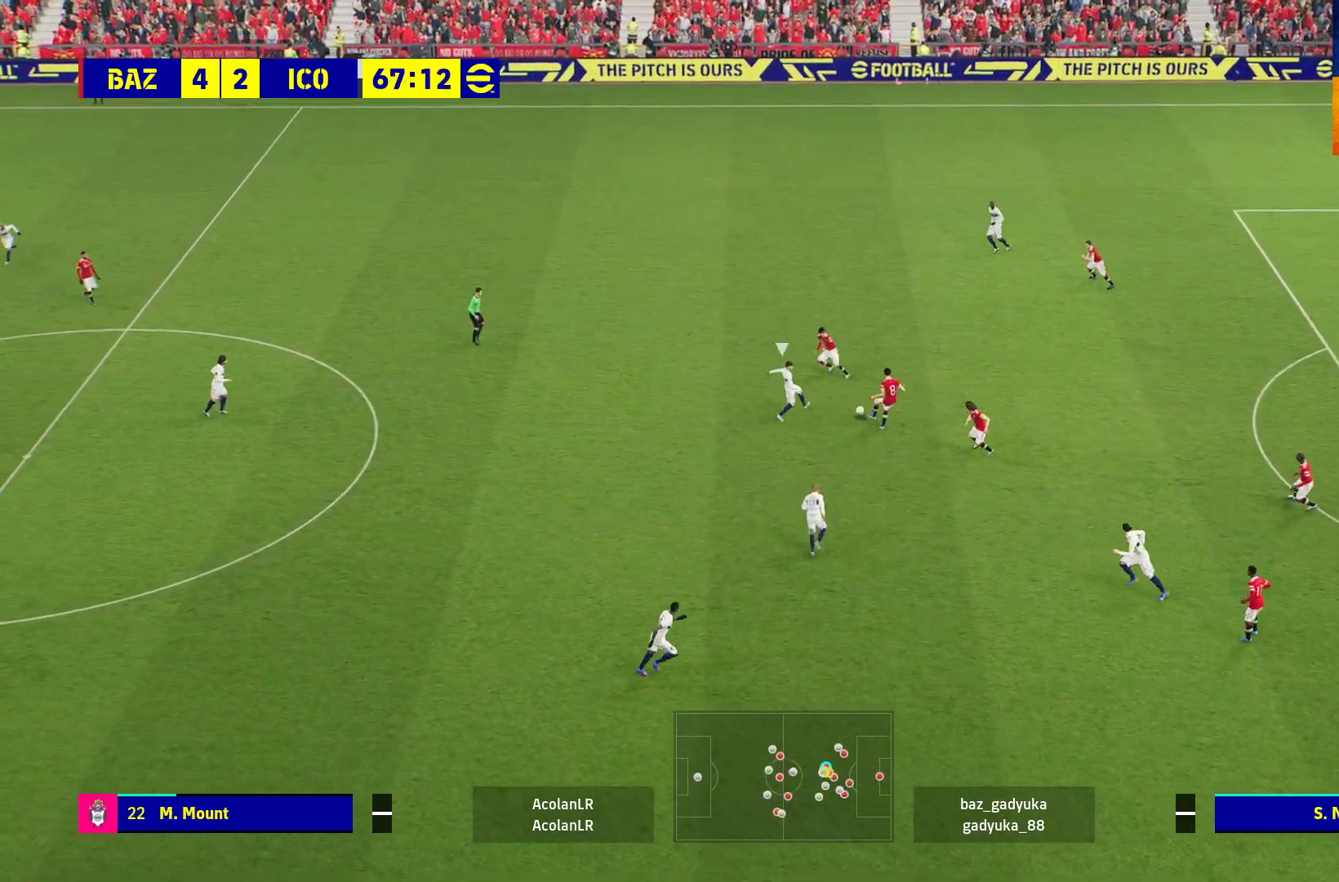
{"buttons": ["L3"], "left_stick": "up-left", "right_stick": "center", "events": []}
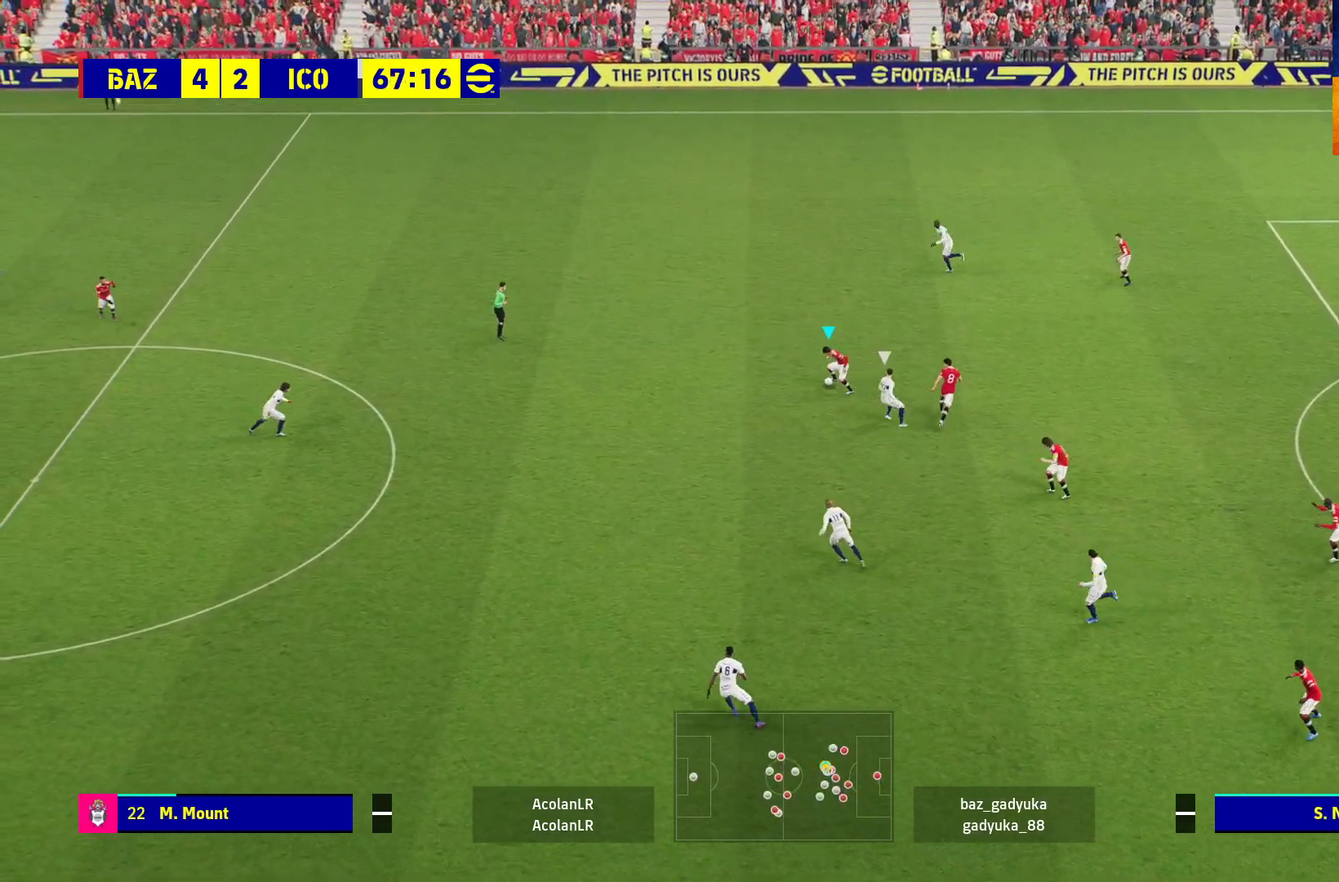
{"buttons": ["L3"], "left_stick": "up-left", "right_stick": "center", "events": [[217, "A", "down"], [433, "A", "up"]]}
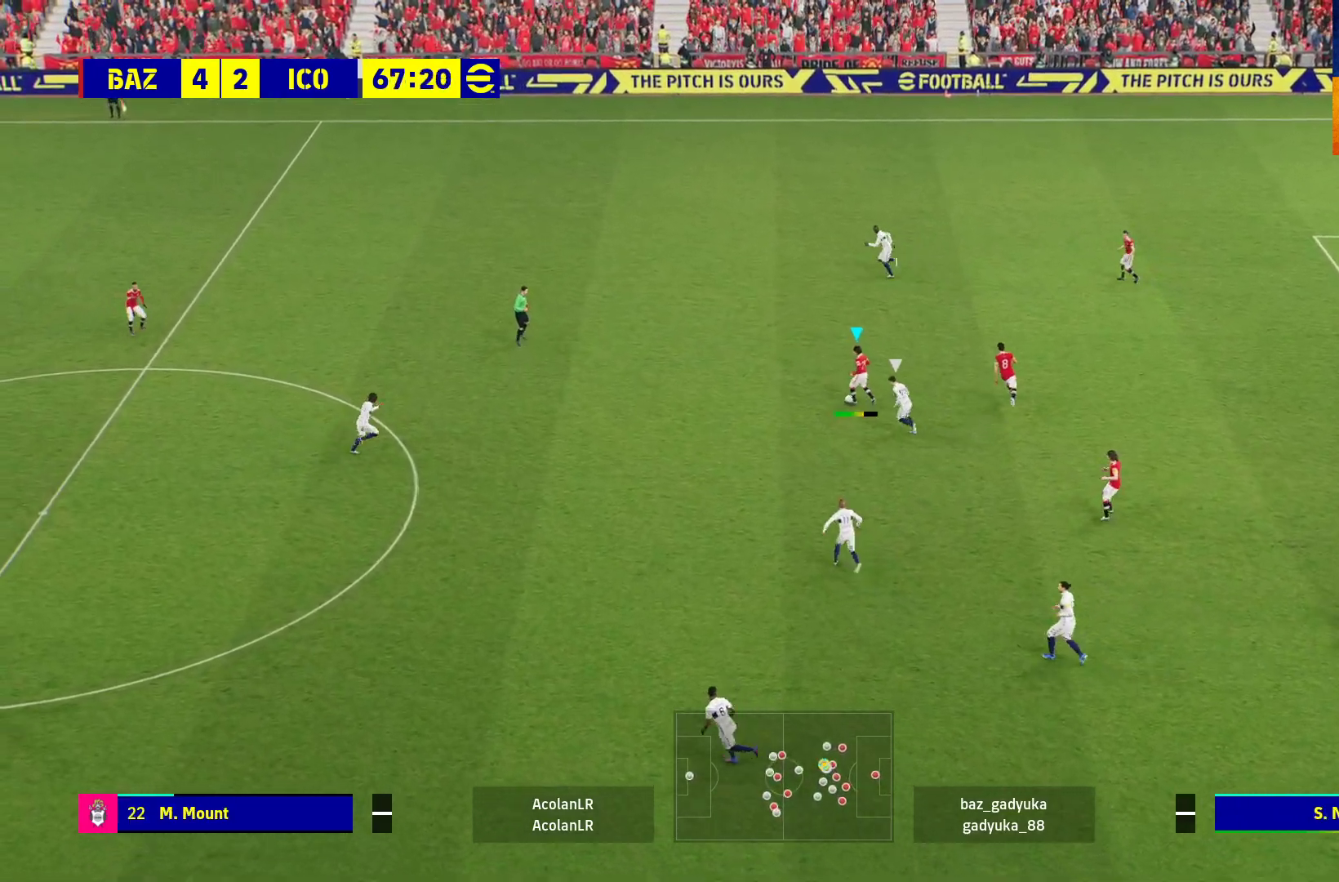
{"buttons": [], "left_stick": "up", "right_stick": "center", "events": [[400, "L3", "up"], [500, "left_stick", "up"]]}
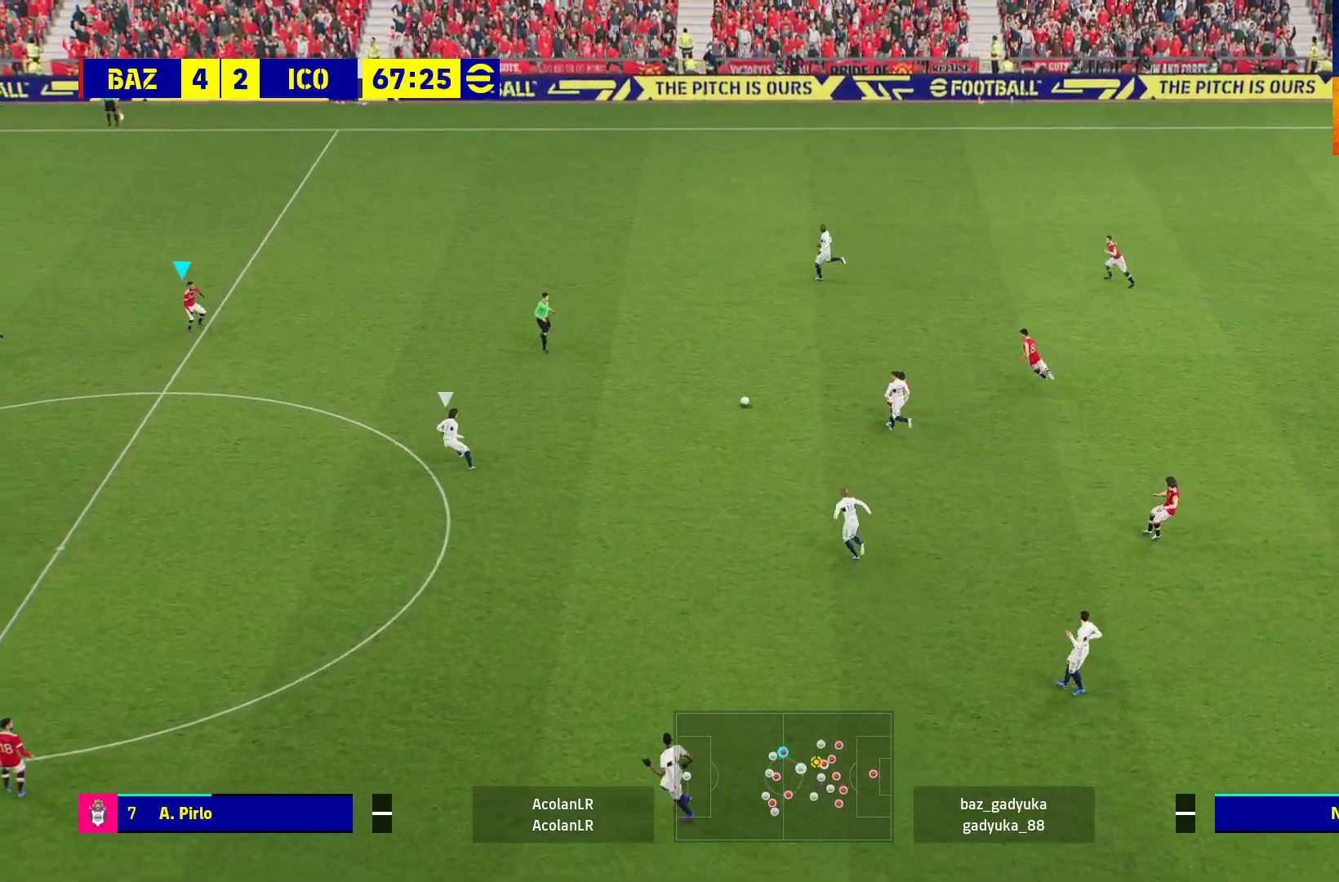
{"buttons": [], "left_stick": "center", "right_stick": "center", "events": [[50, "left_stick", "center"]]}
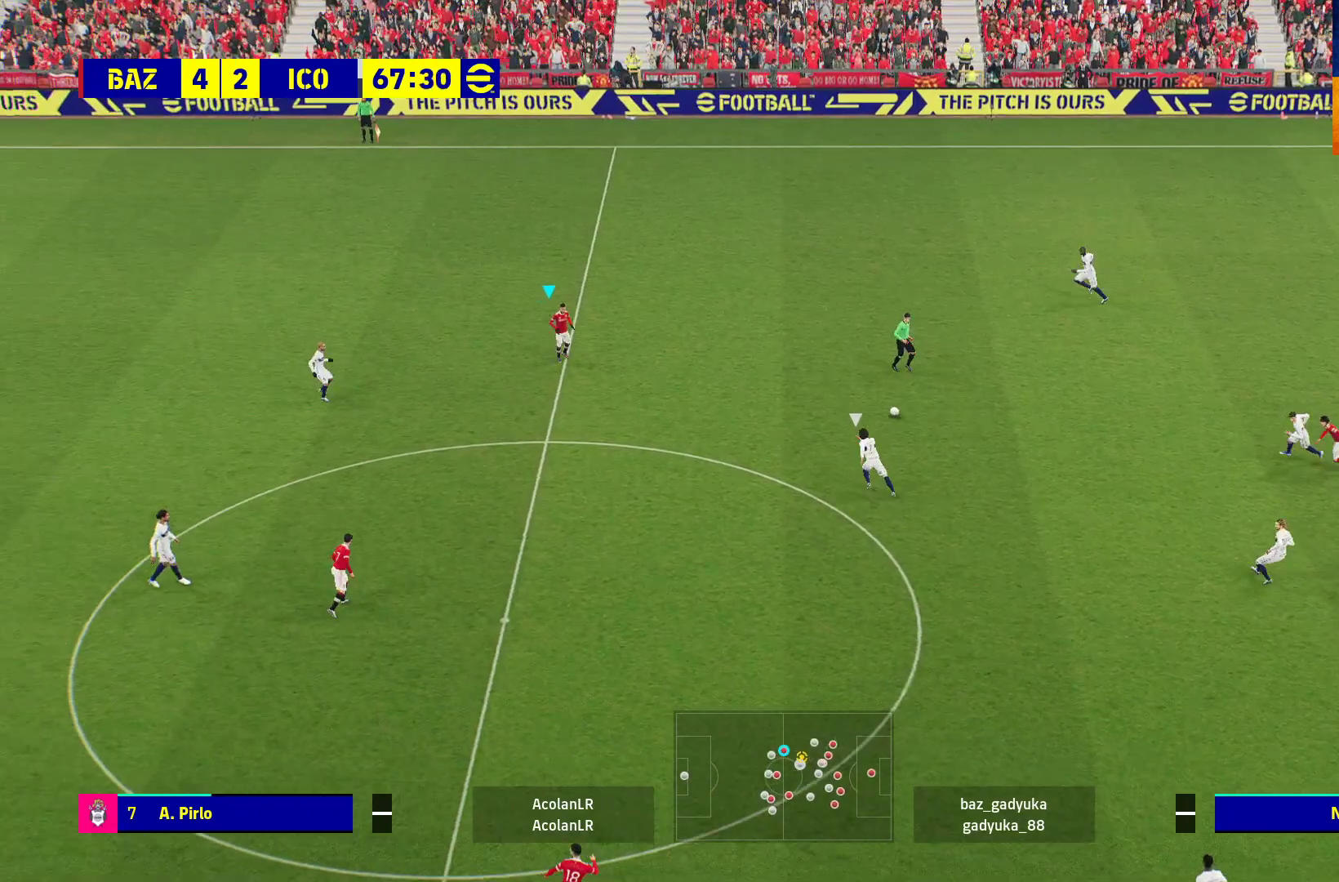
{"buttons": ["DPAD_UP"], "left_stick": "center", "right_stick": "center", "events": [[117, "DPAD_UP", "down"]]}
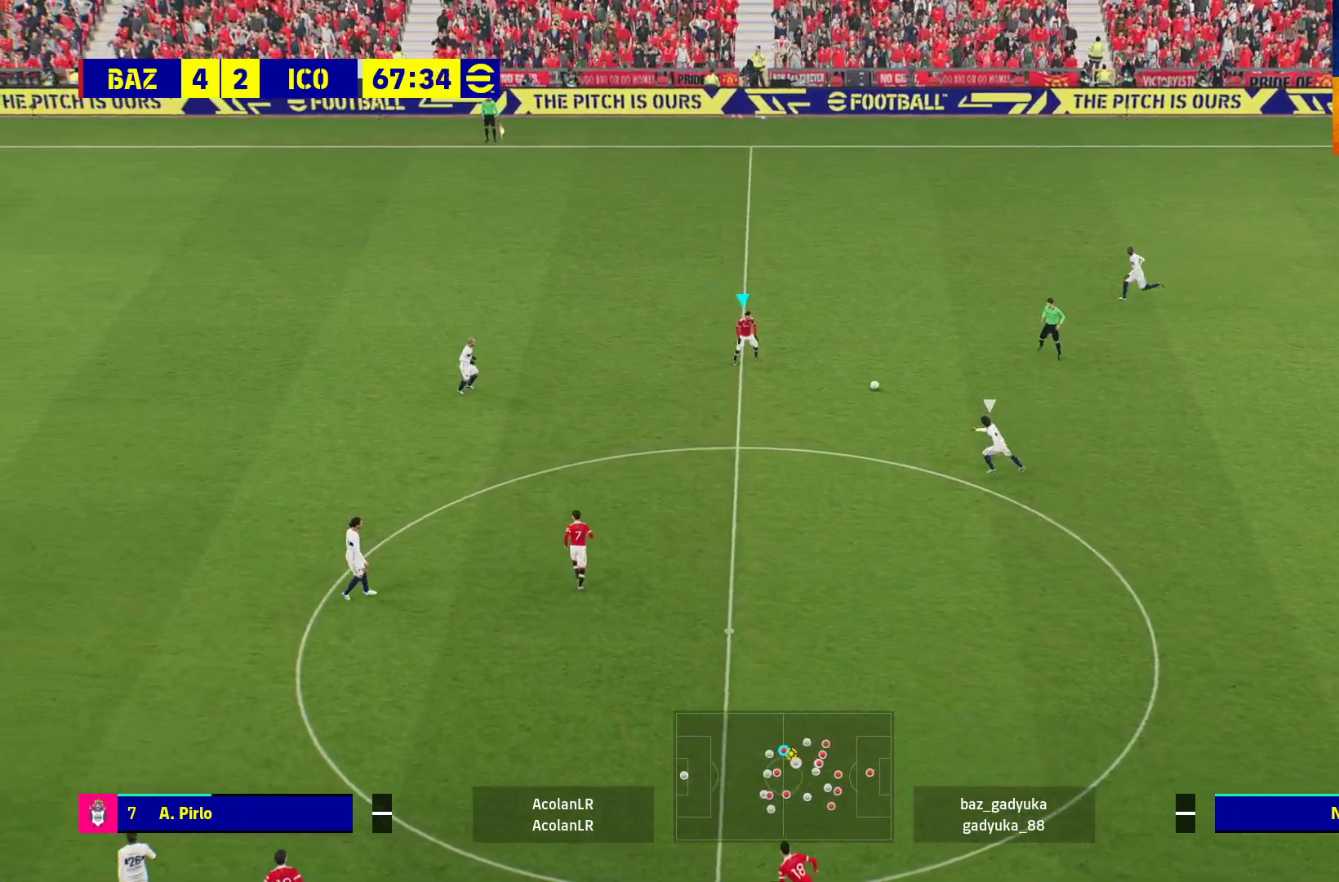
{"buttons": [], "left_stick": "center", "right_stick": "center", "events": [[83, "DPAD_UP", "up"], [183, "A", "down"], [183, "L1", "down"], [250, "L3", "down"], [267, "A", "up"], [283, "left_stick", "down"], [350, "L3", "up"], [383, "L1", "up"], [450, "left_stick", "center"]]}
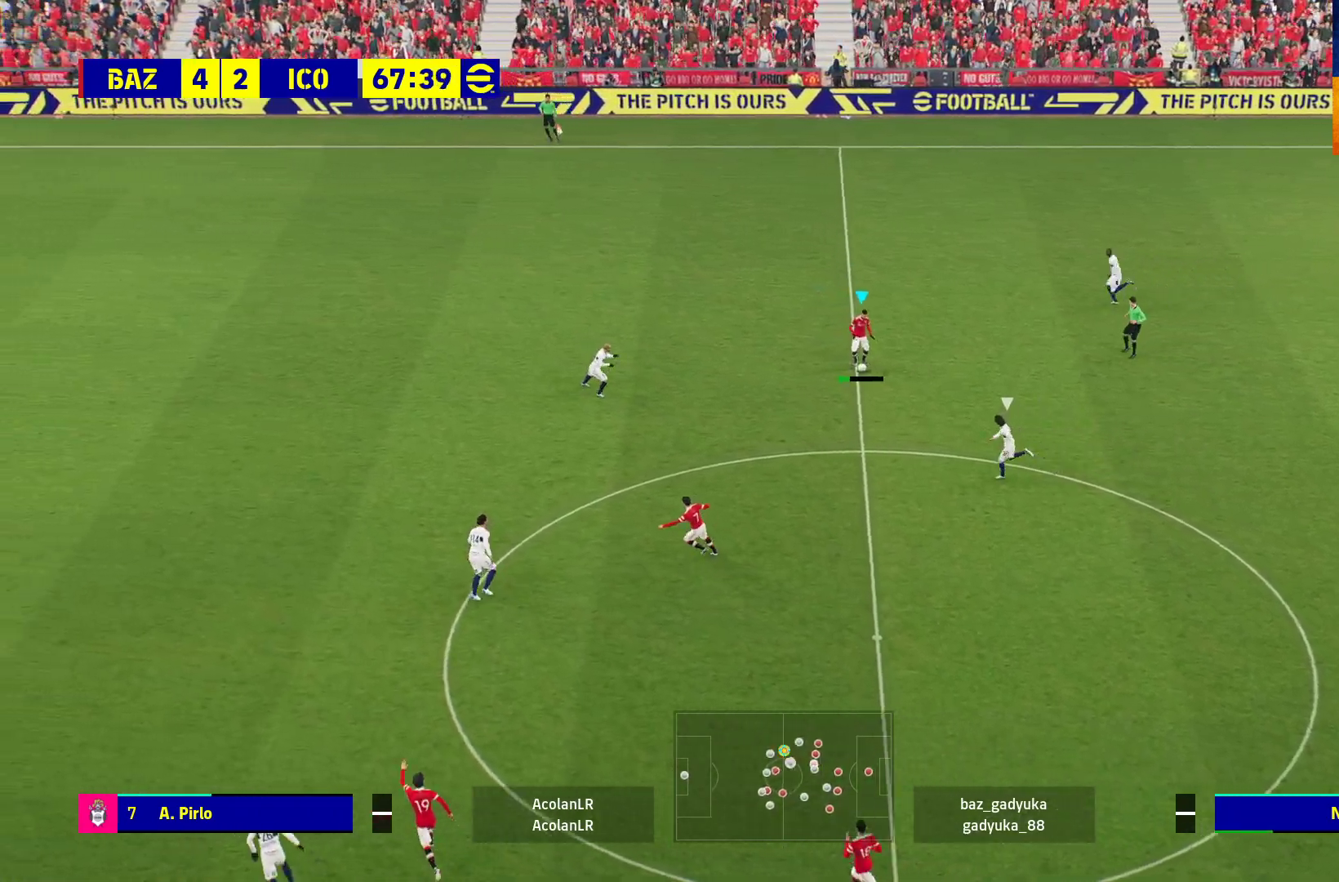
{"buttons": [], "left_stick": "center", "right_stick": "center", "events": []}
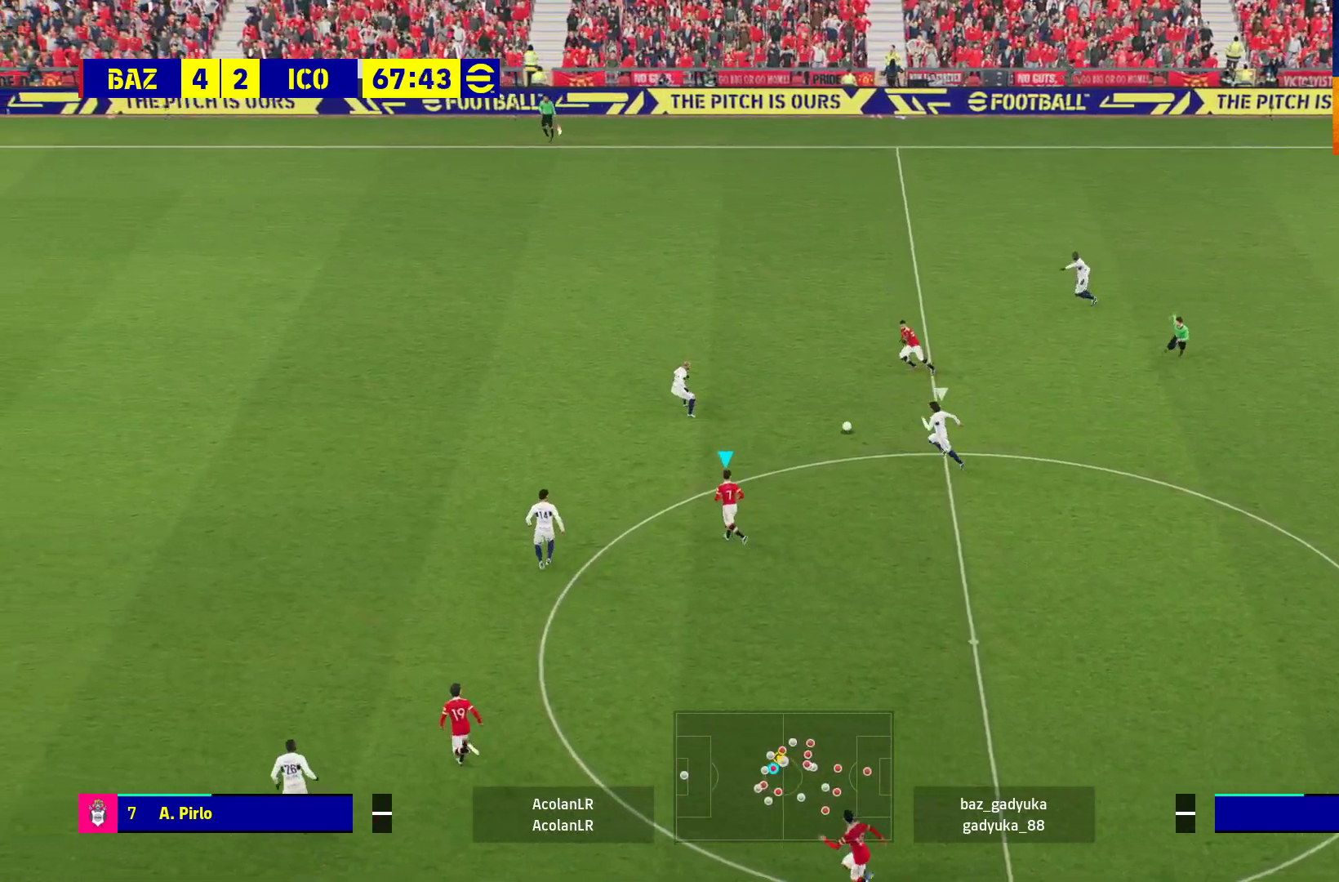
{"buttons": [], "left_stick": "down", "right_stick": "center", "events": [[83, "left_stick", "down"]]}
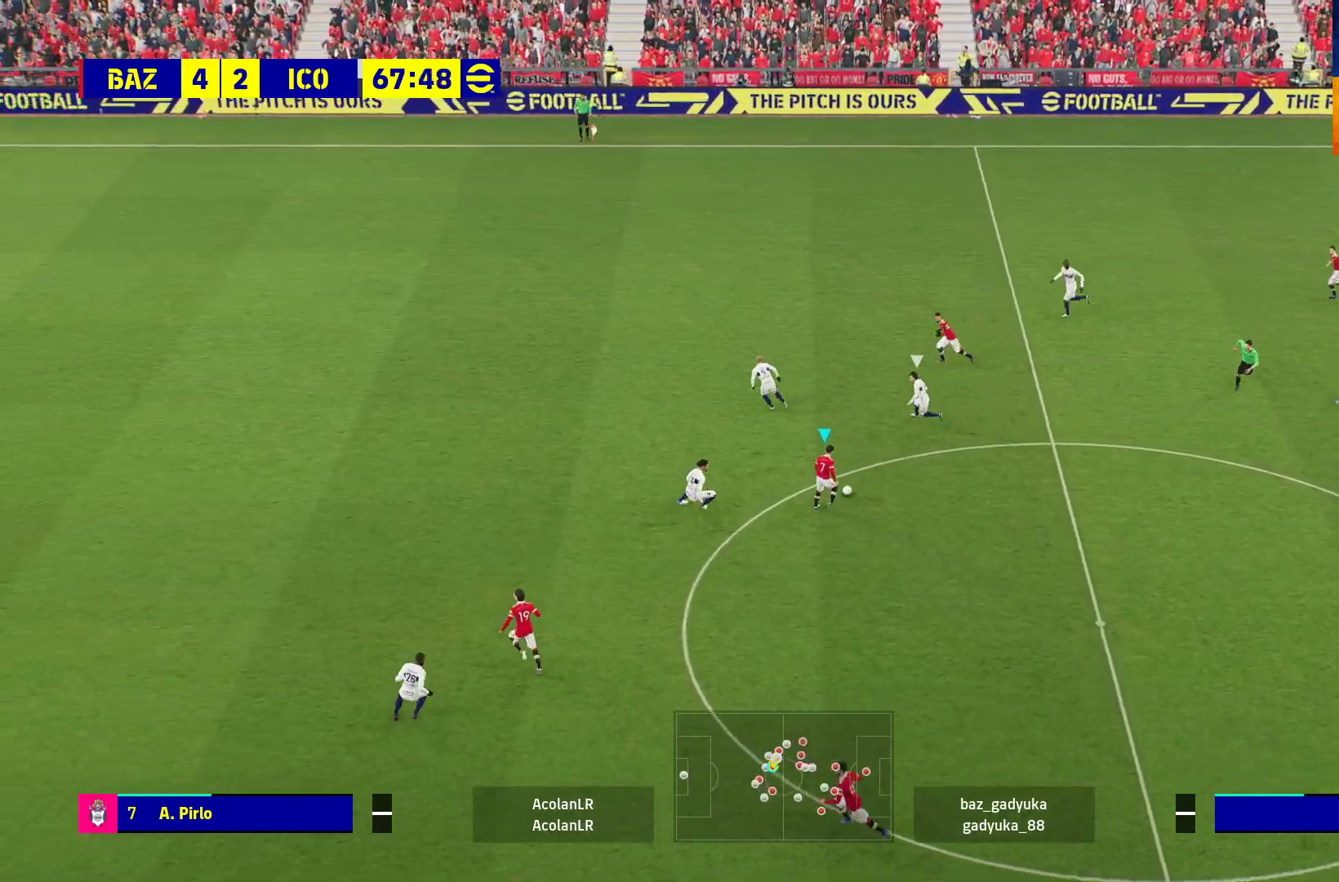
{"buttons": [], "left_stick": "down", "right_stick": "center", "events": [[117, "L1", "down"], [117, "L3", "down"], [150, "A", "down"], [267, "A", "up"], [450, "L3", "up"], [483, "L1", "up"]]}
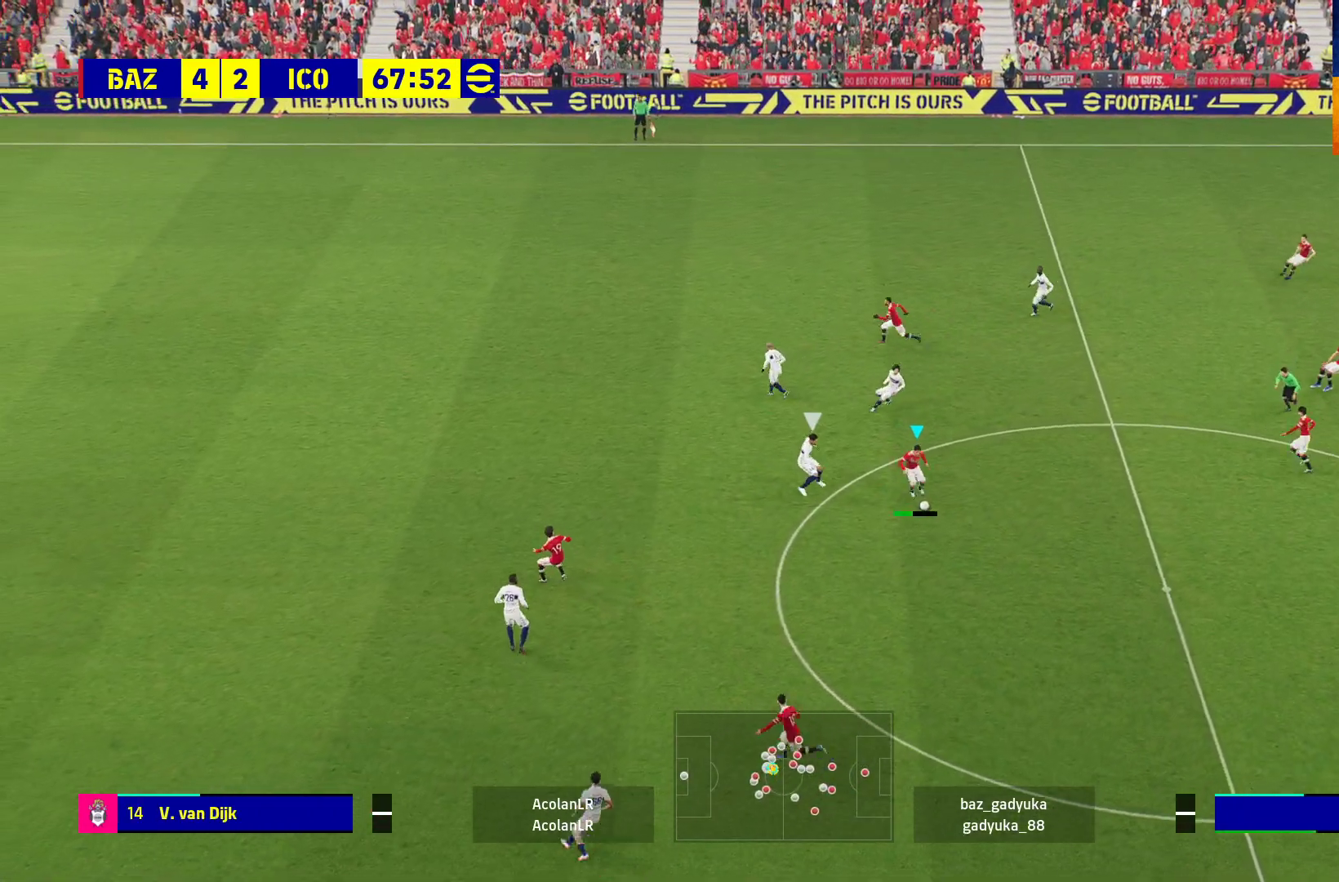
{"buttons": [], "left_stick": "up", "right_stick": "center", "events": [[33, "left_stick", "center"], [267, "left_stick", "up"]]}
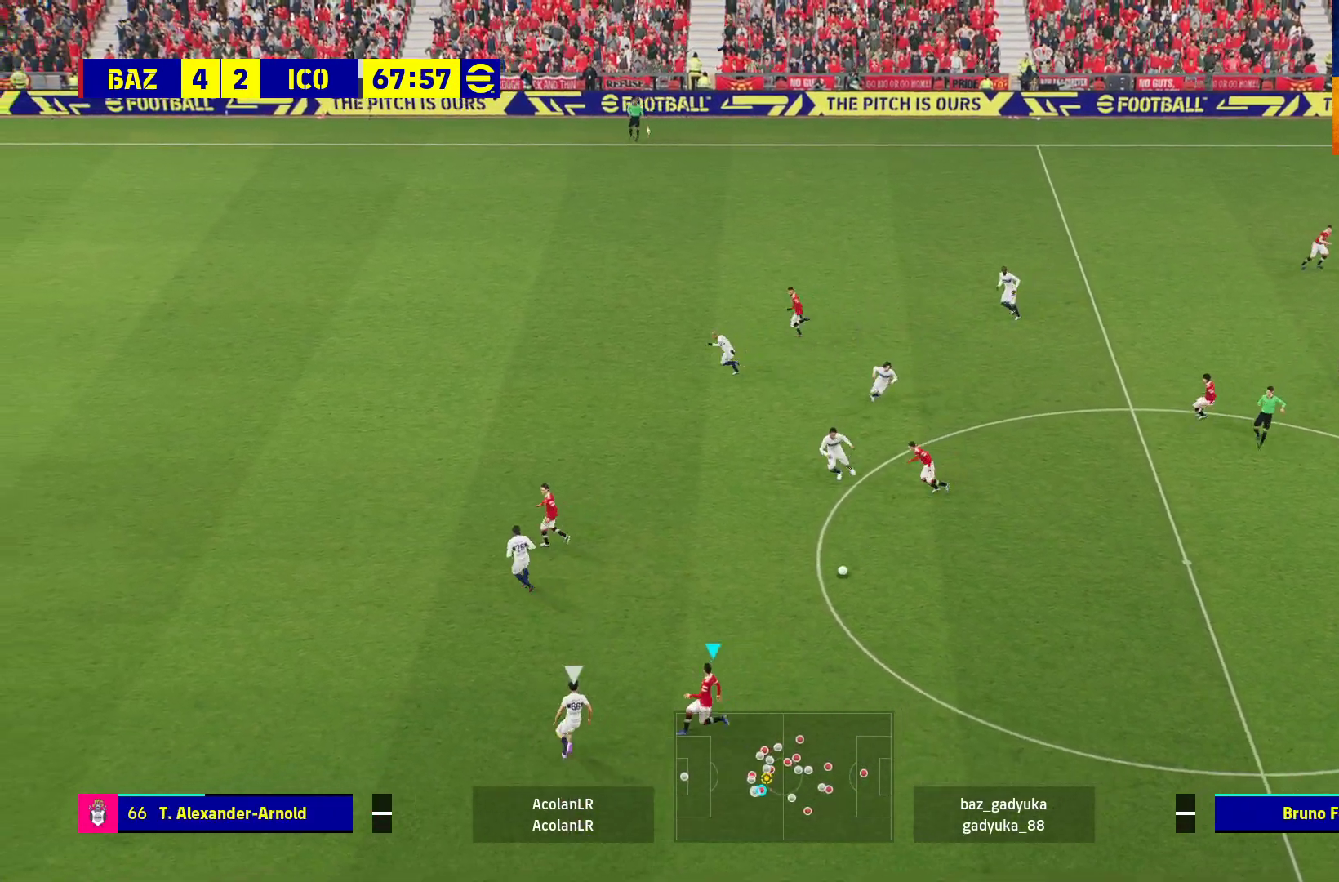
{"buttons": [], "left_stick": "up", "right_stick": "center", "events": []}
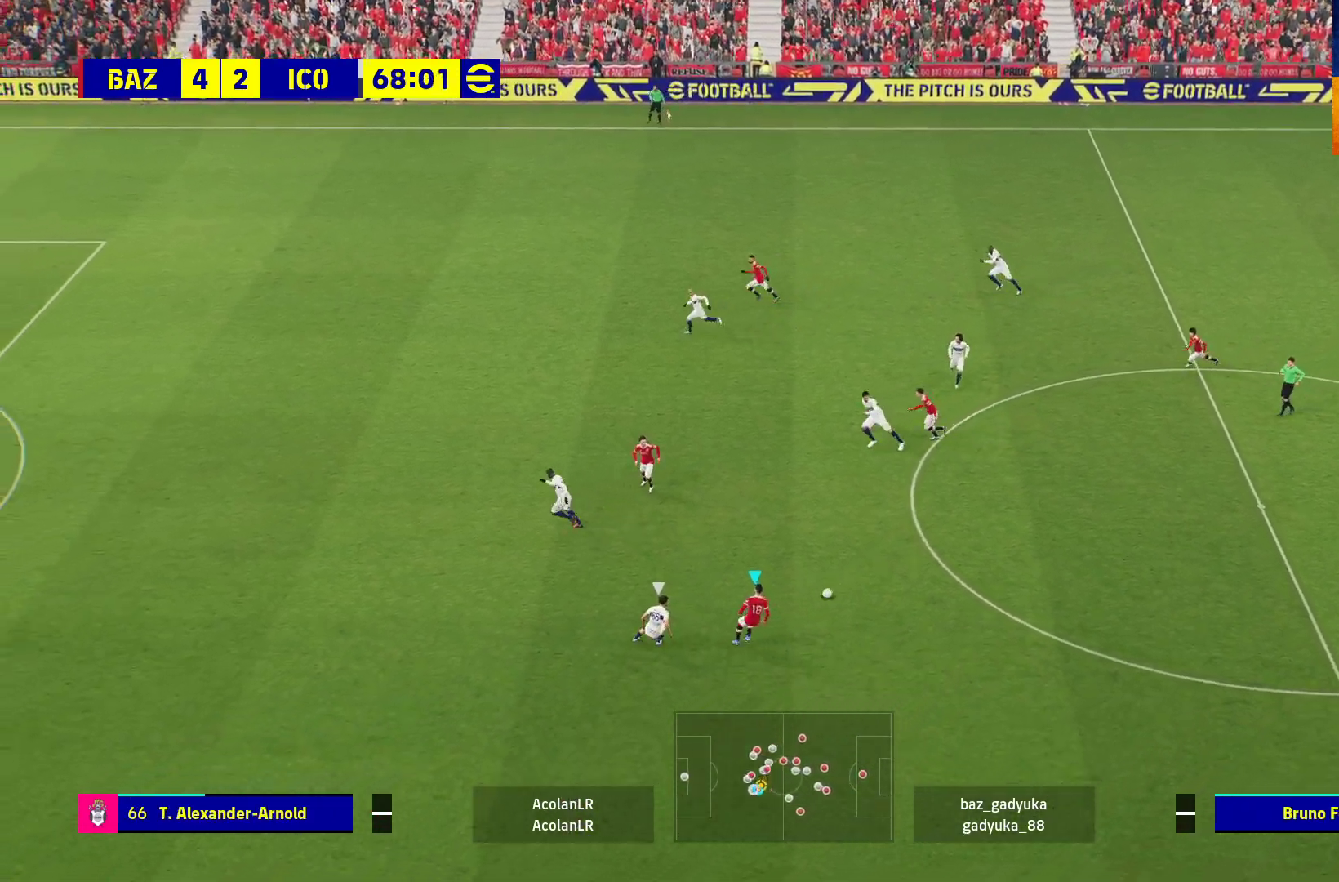
{"buttons": ["L3"], "left_stick": "up-left", "right_stick": "center", "events": [[250, "A", "down"], [250, "L1", "down"], [250, "left_stick", "up-left"], [300, "L3", "down"], [350, "A", "up"], [417, "L1", "up"]]}
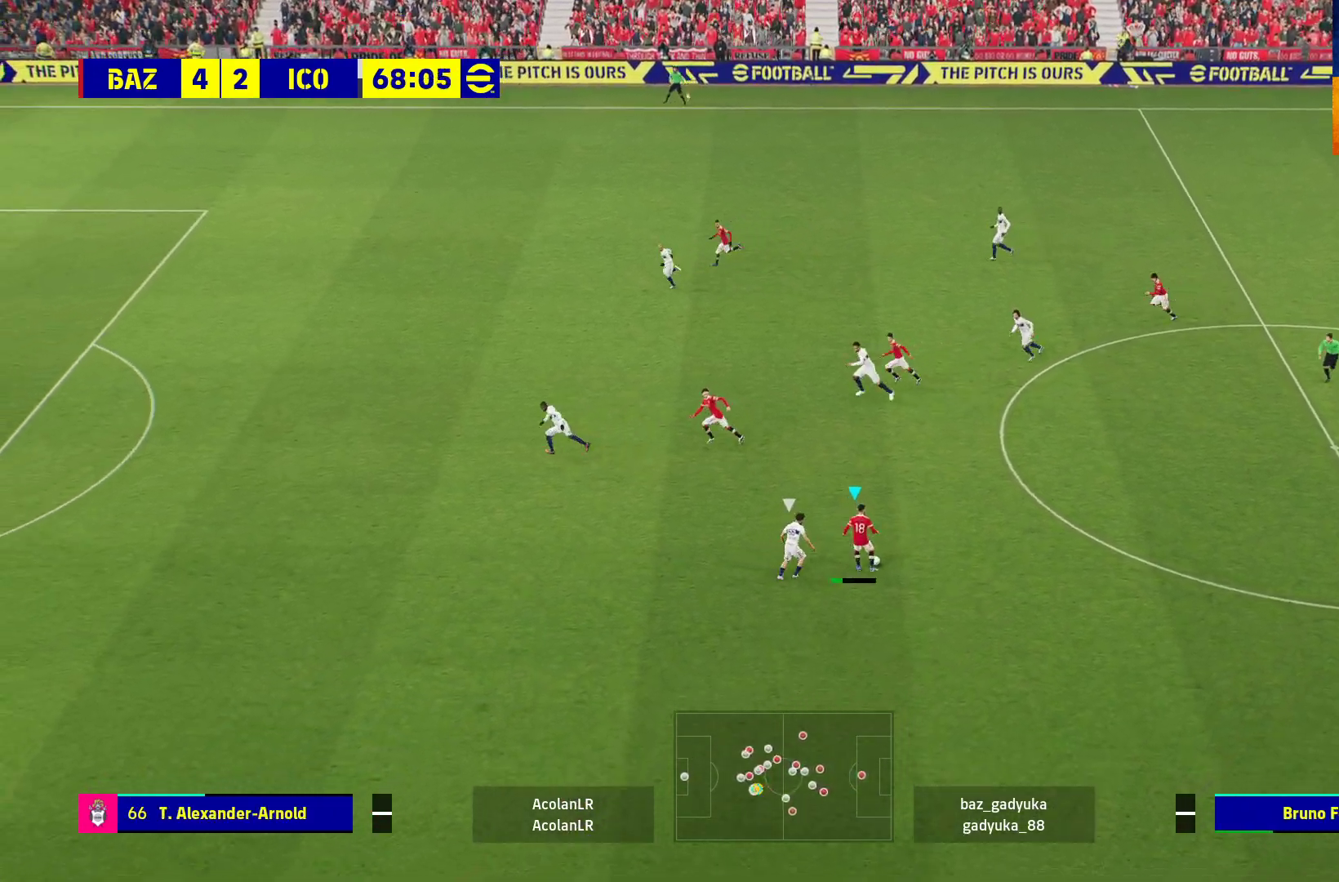
{"buttons": [], "left_stick": "center", "right_stick": "center", "events": [[283, "L3", "up"], [383, "left_stick", "center"]]}
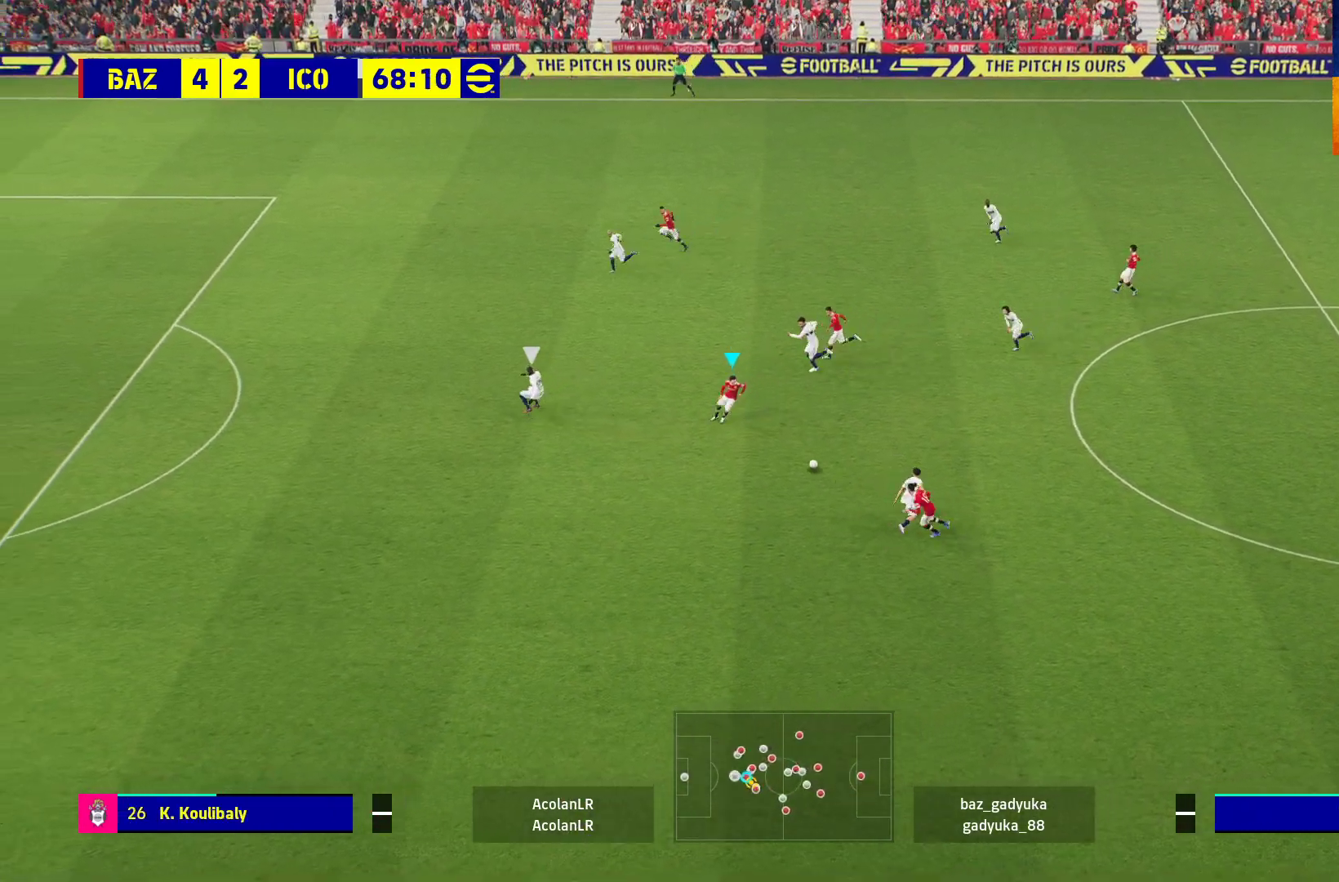
{"buttons": [], "left_stick": "center", "right_stick": "center", "events": [[150, "left_stick", "down"], [267, "left_stick", "center"]]}
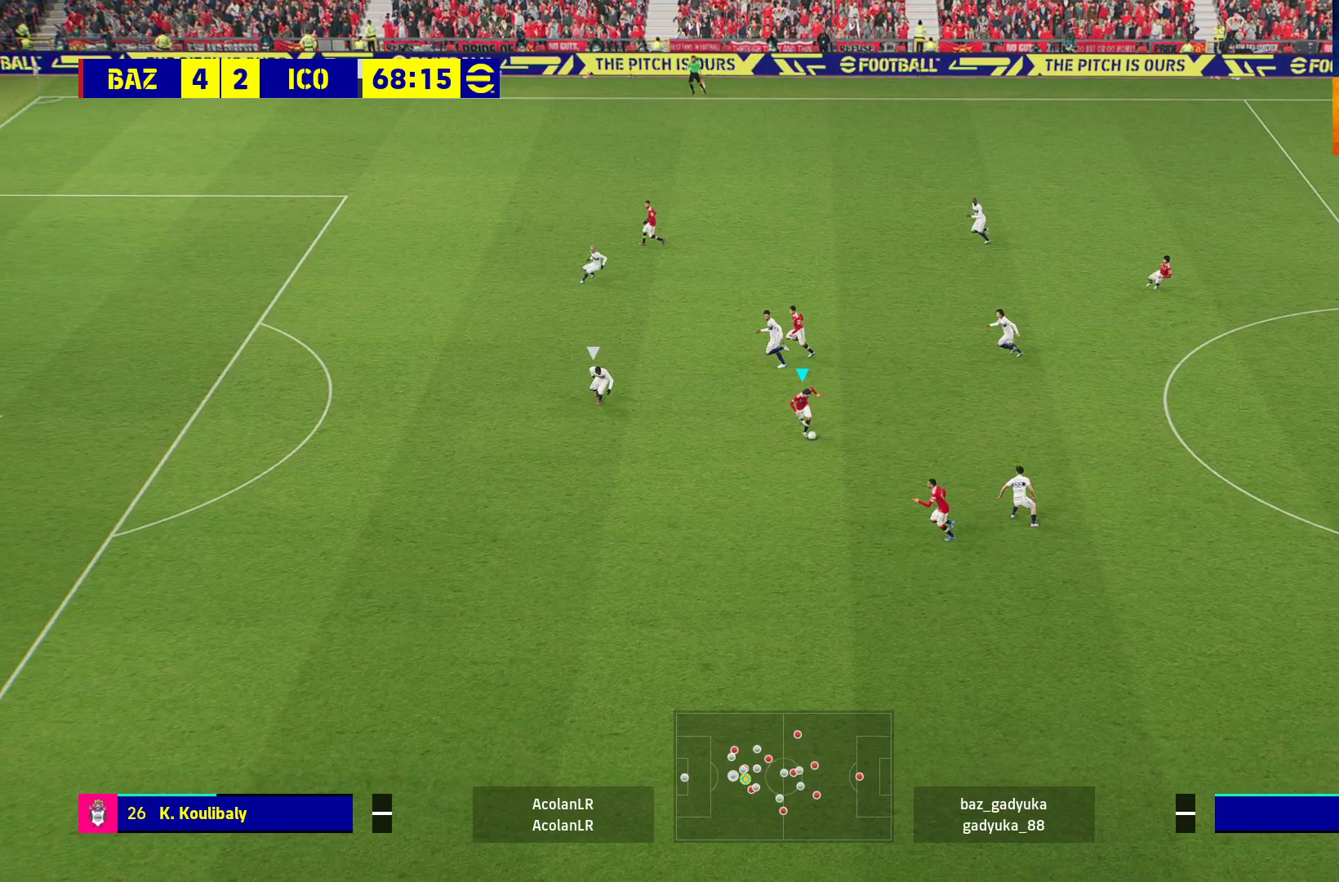
{"buttons": ["L3"], "left_stick": "left", "right_stick": "center", "events": [[217, "Y", "down"], [217, "left_stick", "left"], [267, "Y", "up"], [333, "L3", "down"]]}
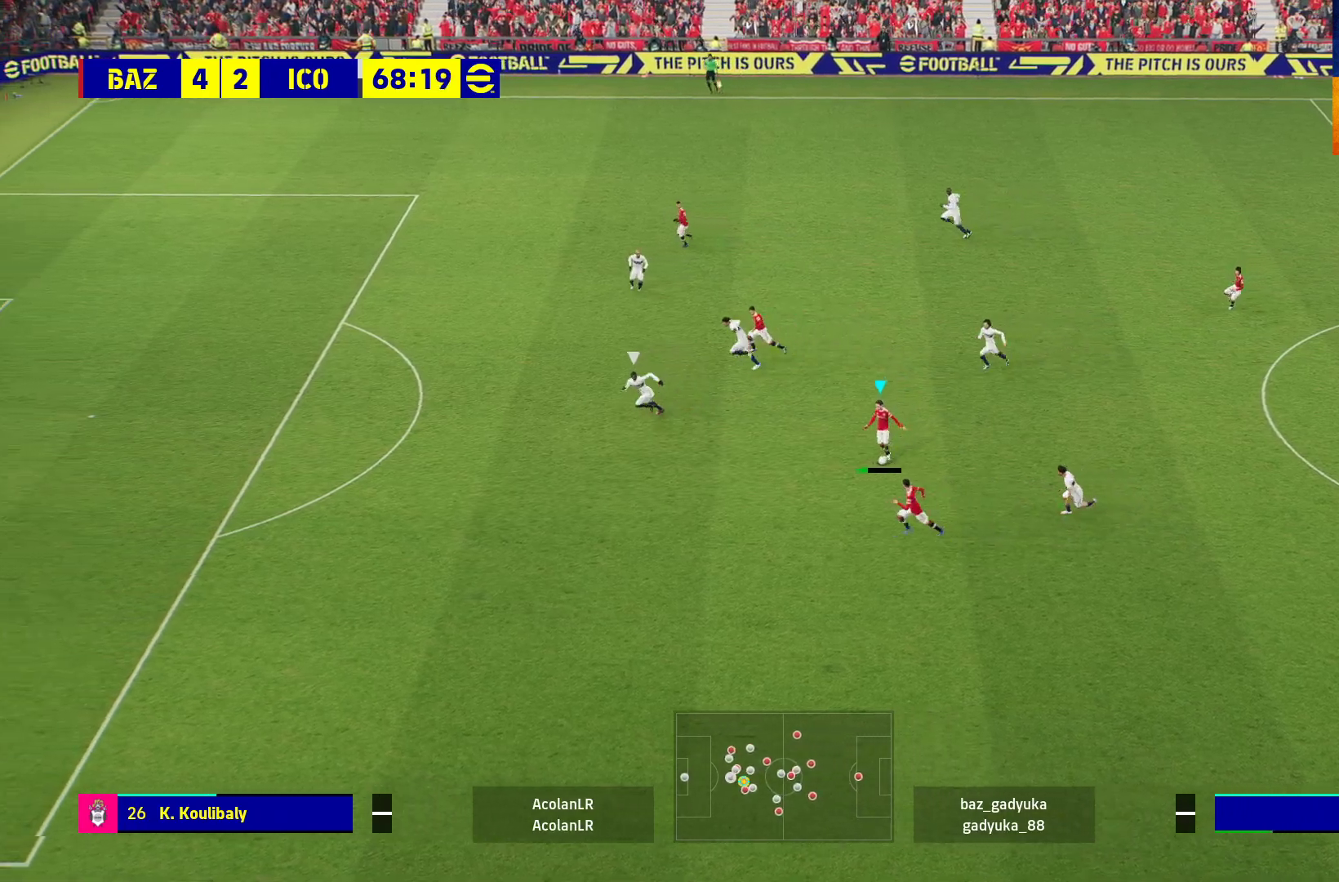
{"buttons": [], "left_stick": "up-left", "right_stick": "center", "events": [[133, "L3", "up"], [350, "left_stick", "up-left"]]}
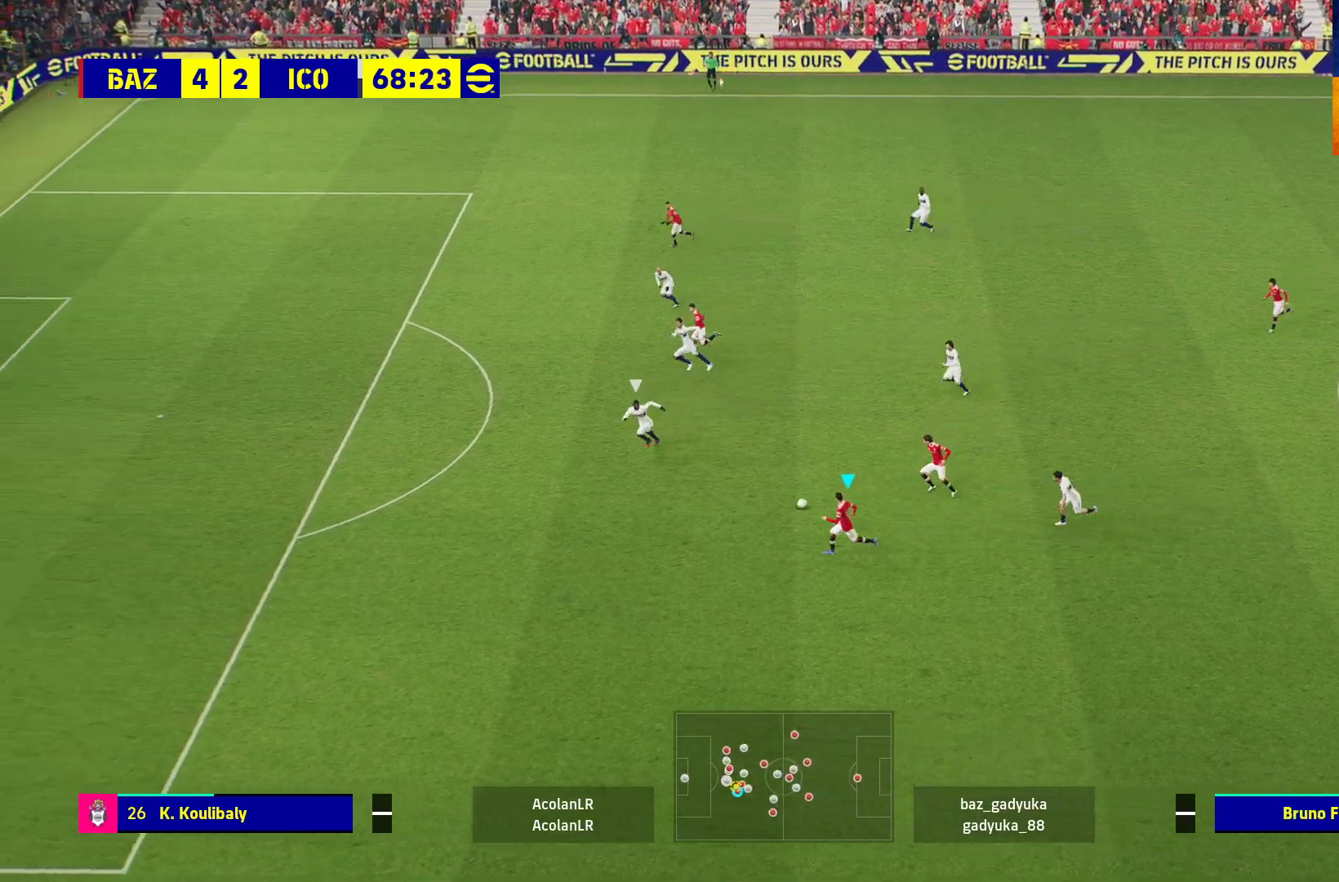
{"buttons": [], "left_stick": "center", "right_stick": "center", "events": [[50, "L1", "down"], [67, "A", "down"], [117, "left_stick", "up"], [233, "A", "up"], [250, "L1", "up"], [300, "left_stick", "center"]]}
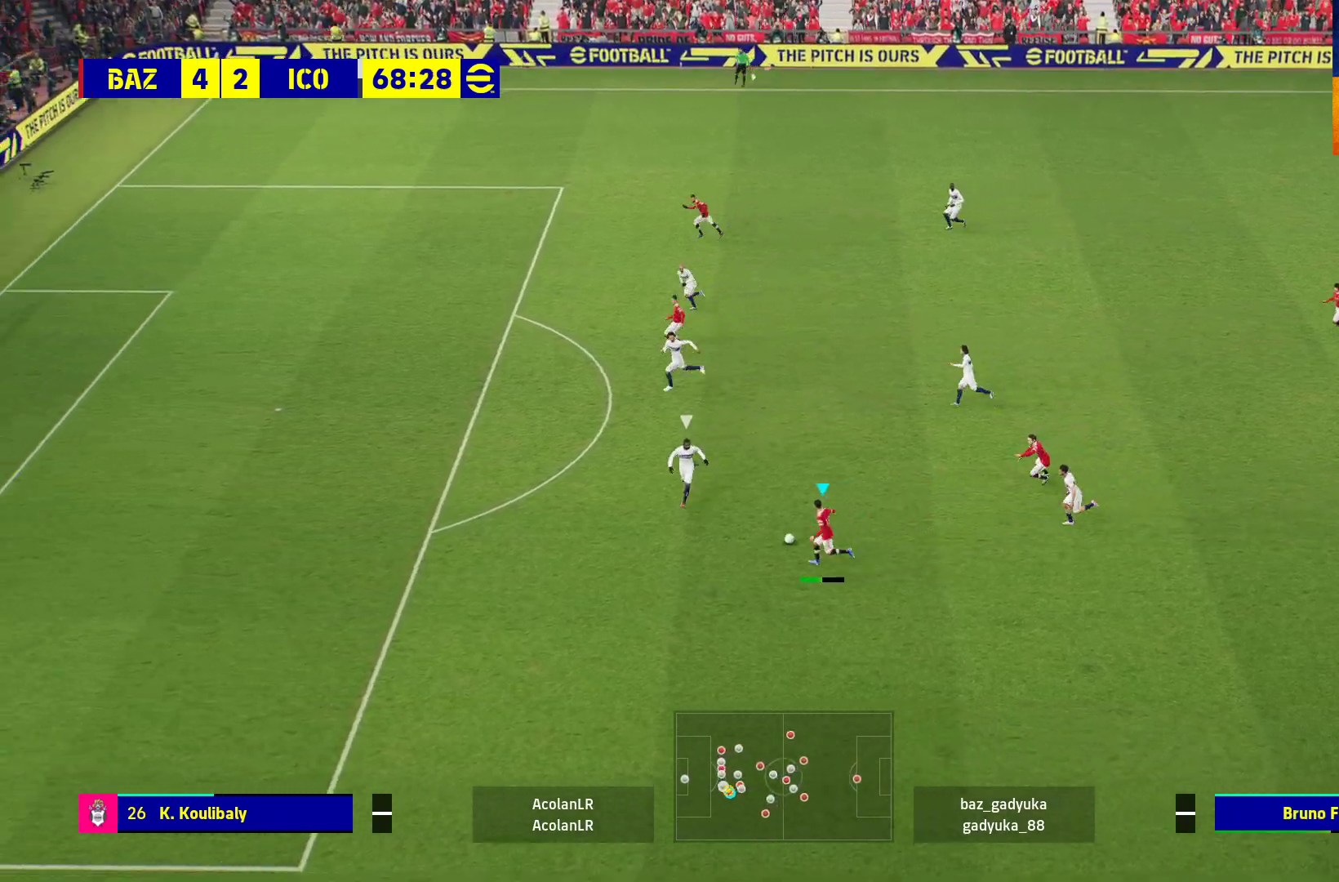
{"buttons": [], "left_stick": "center", "right_stick": "center", "events": []}
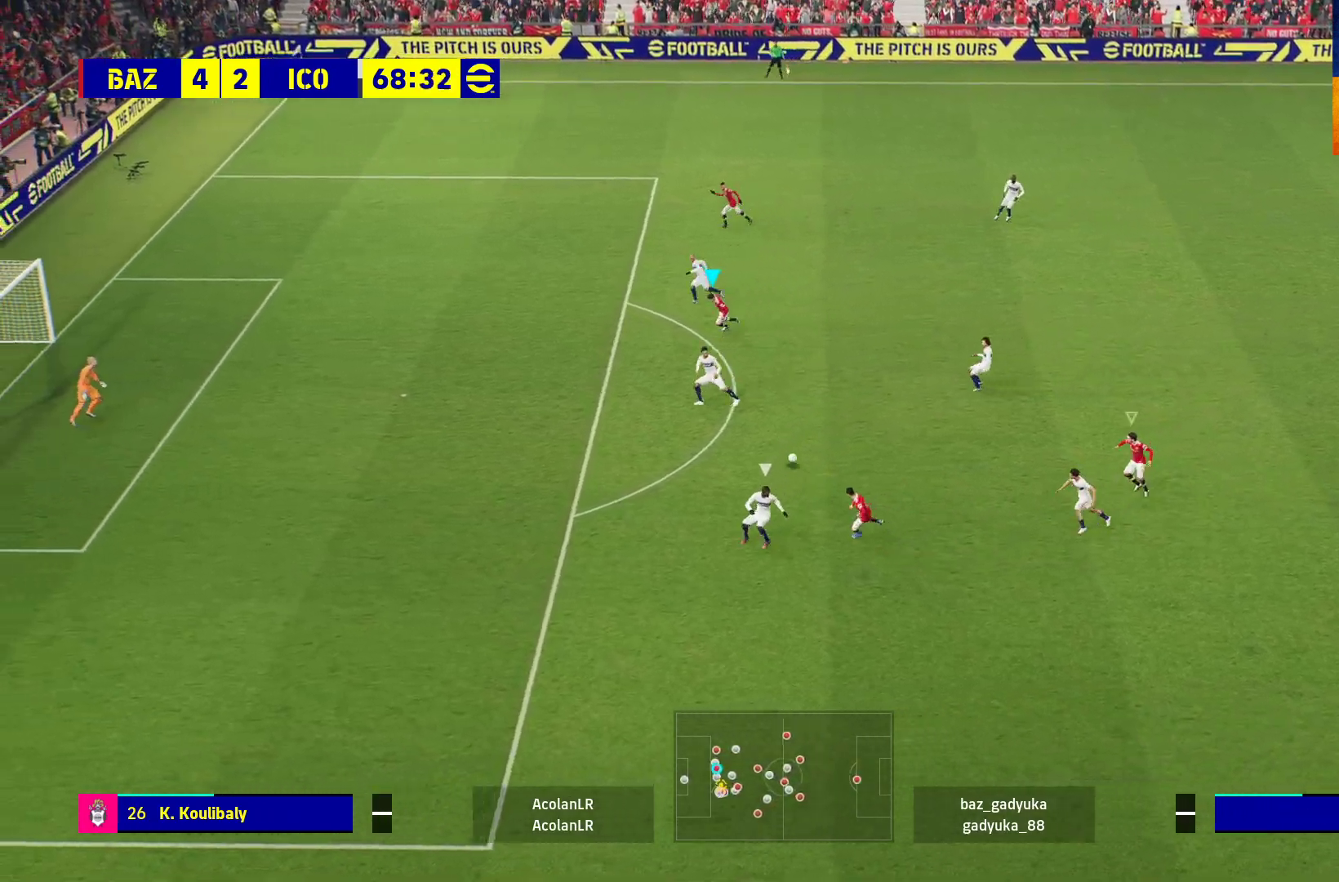
{"buttons": [], "left_stick": "up", "right_stick": "center", "events": [[100, "left_stick", "right"], [267, "left_stick", "up"]]}
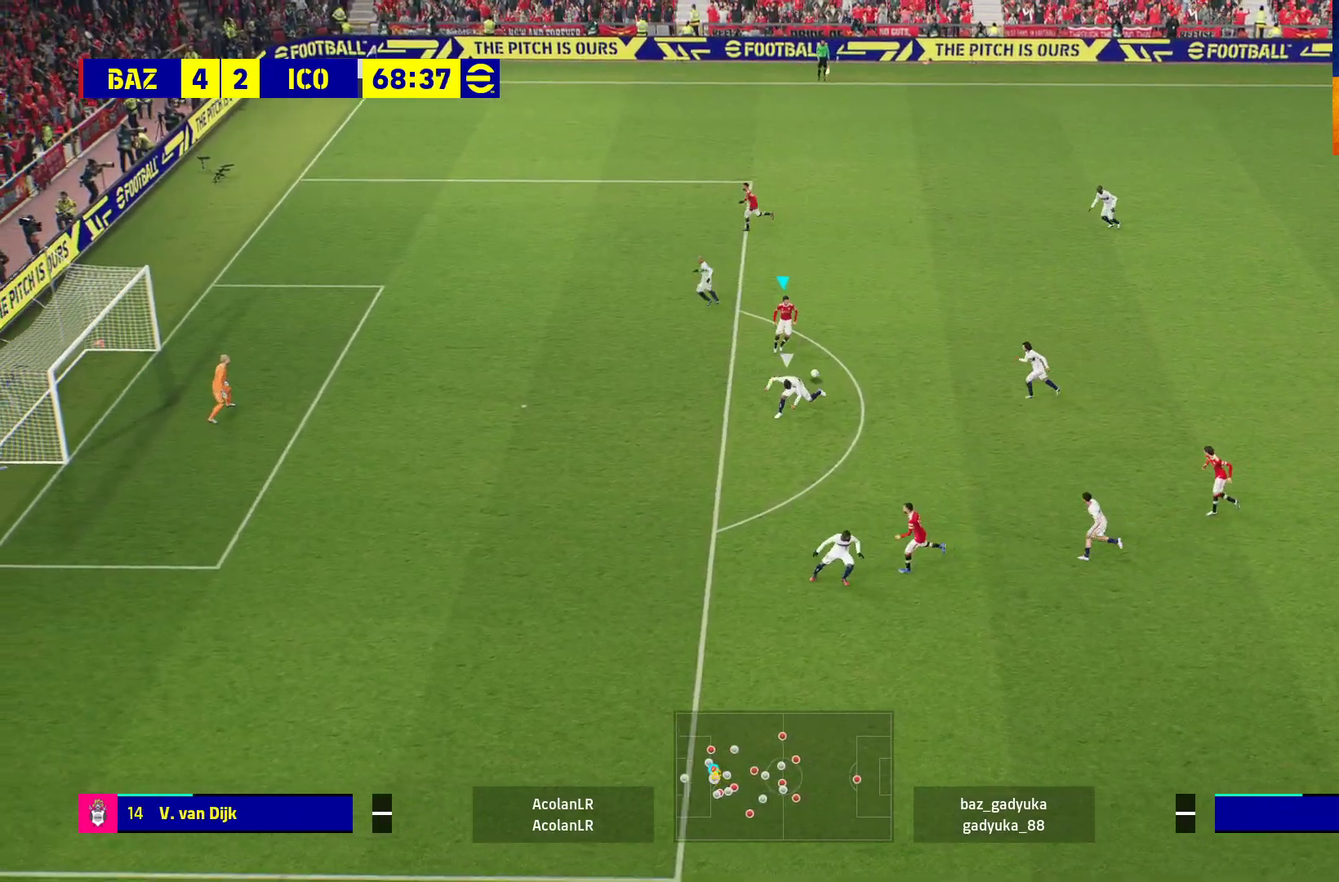
{"buttons": [], "left_stick": "up-left", "right_stick": "center", "events": [[417, "left_stick", "up-left"]]}
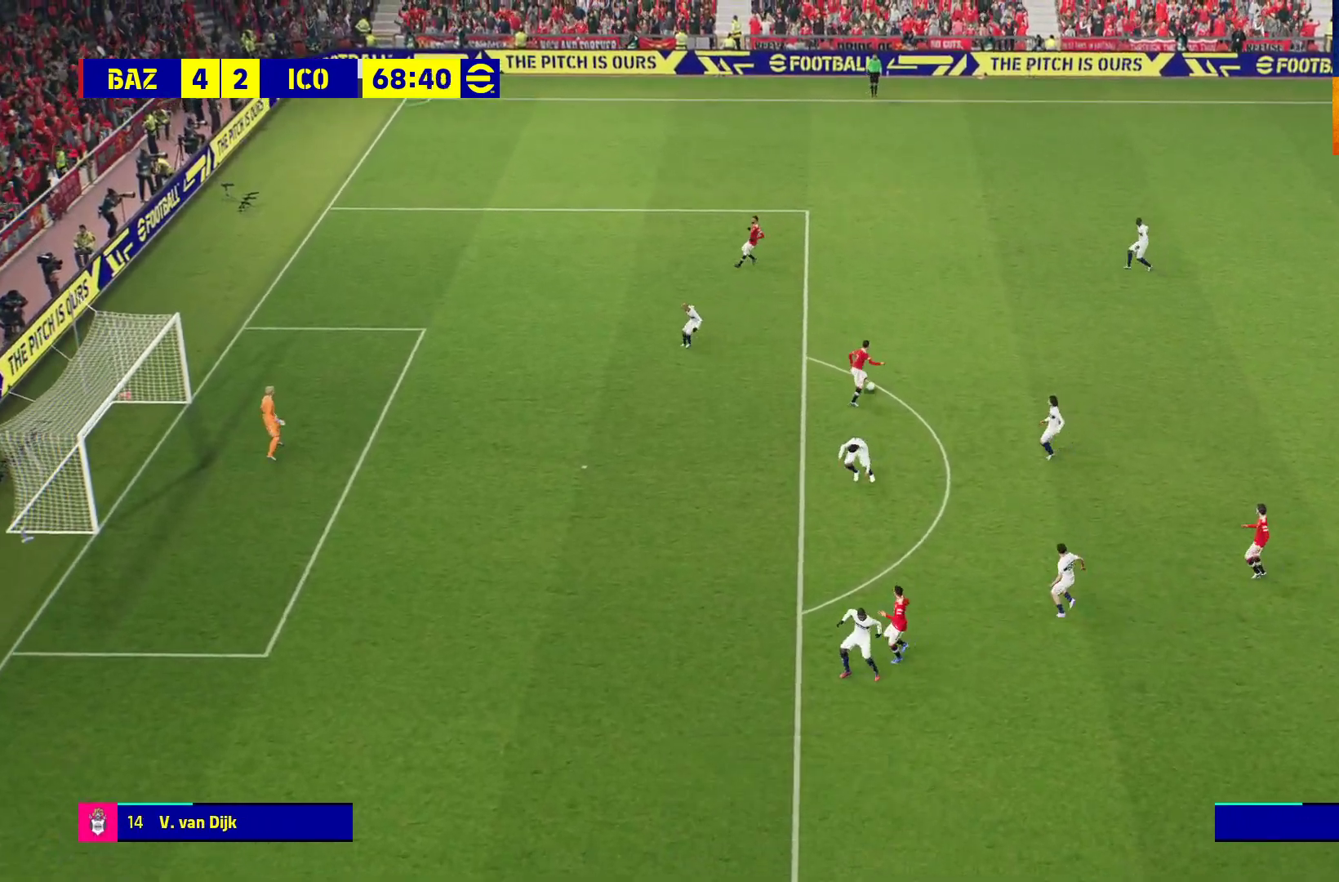
{"buttons": [], "left_stick": "left", "right_stick": "center", "events": [[17, "L3", "down"], [100, "L3", "up"], [133, "left_stick", "left"]]}
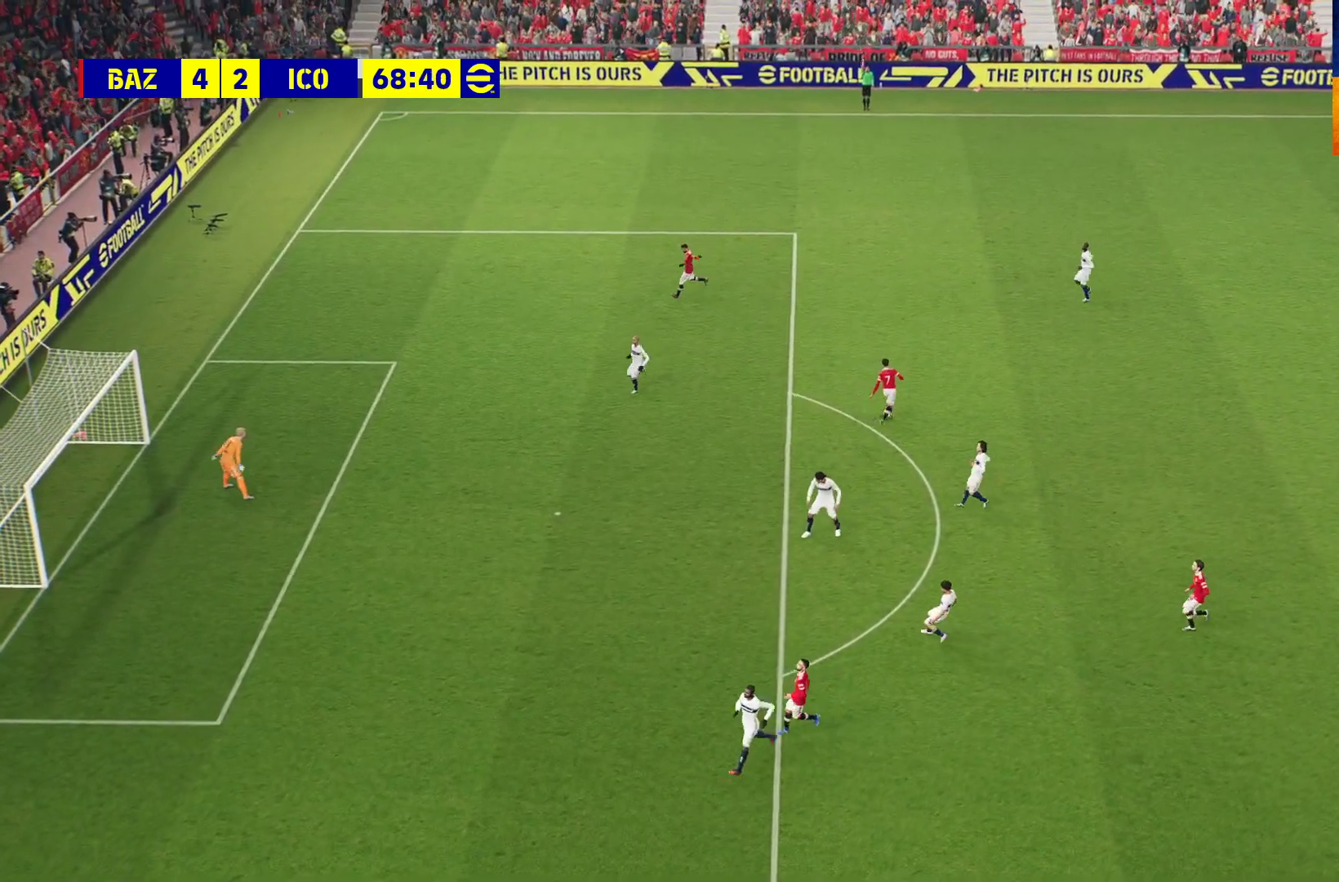
{"buttons": [], "left_stick": "center", "right_stick": "center", "events": [[83, "left_stick", "center"], [183, "A", "down"], [300, "A", "up"], [383, "A", "down"], [467, "A", "up"]]}
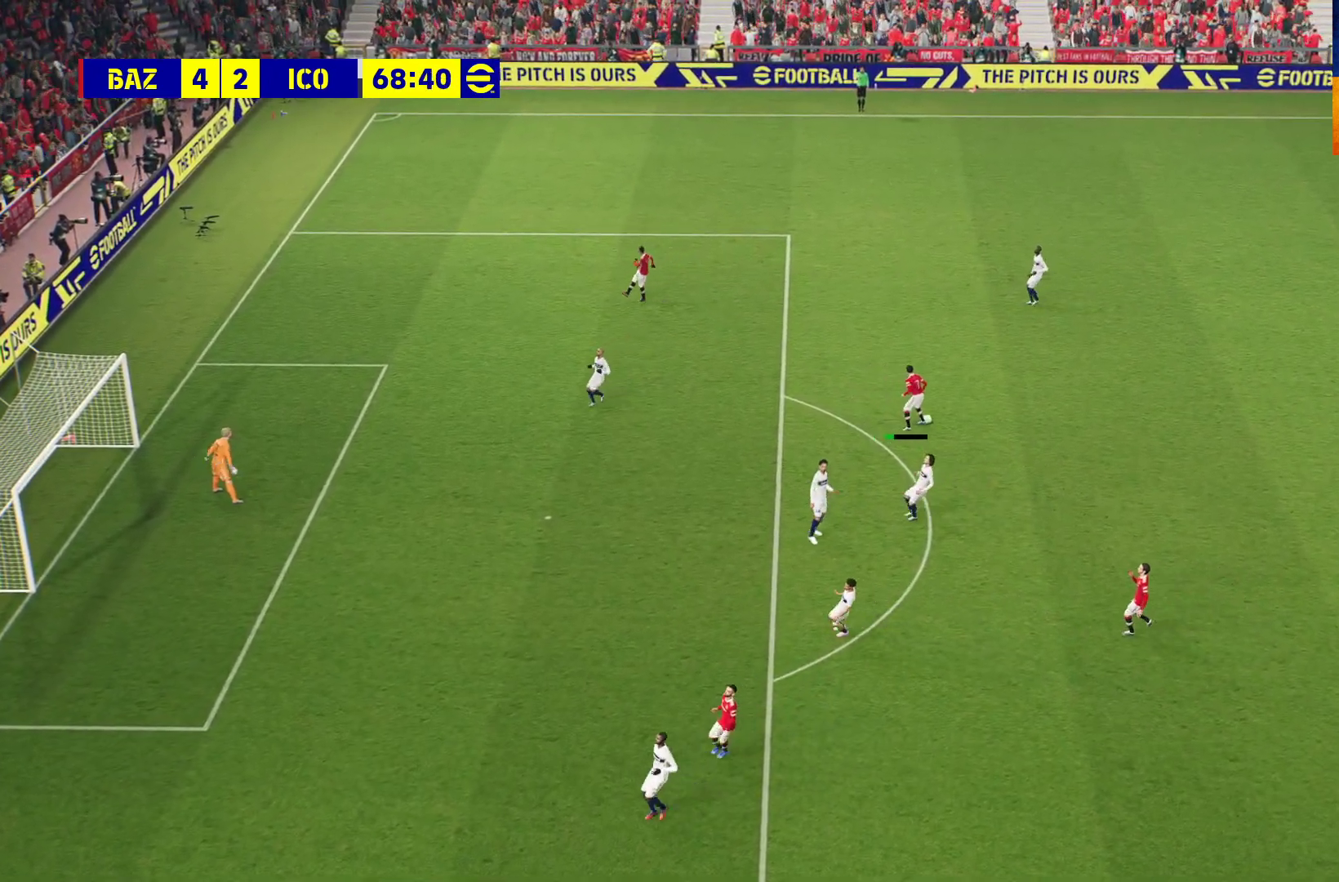
{"buttons": [], "left_stick": "center", "right_stick": "center", "events": [[50, "A", "down"], [133, "A", "up"]]}